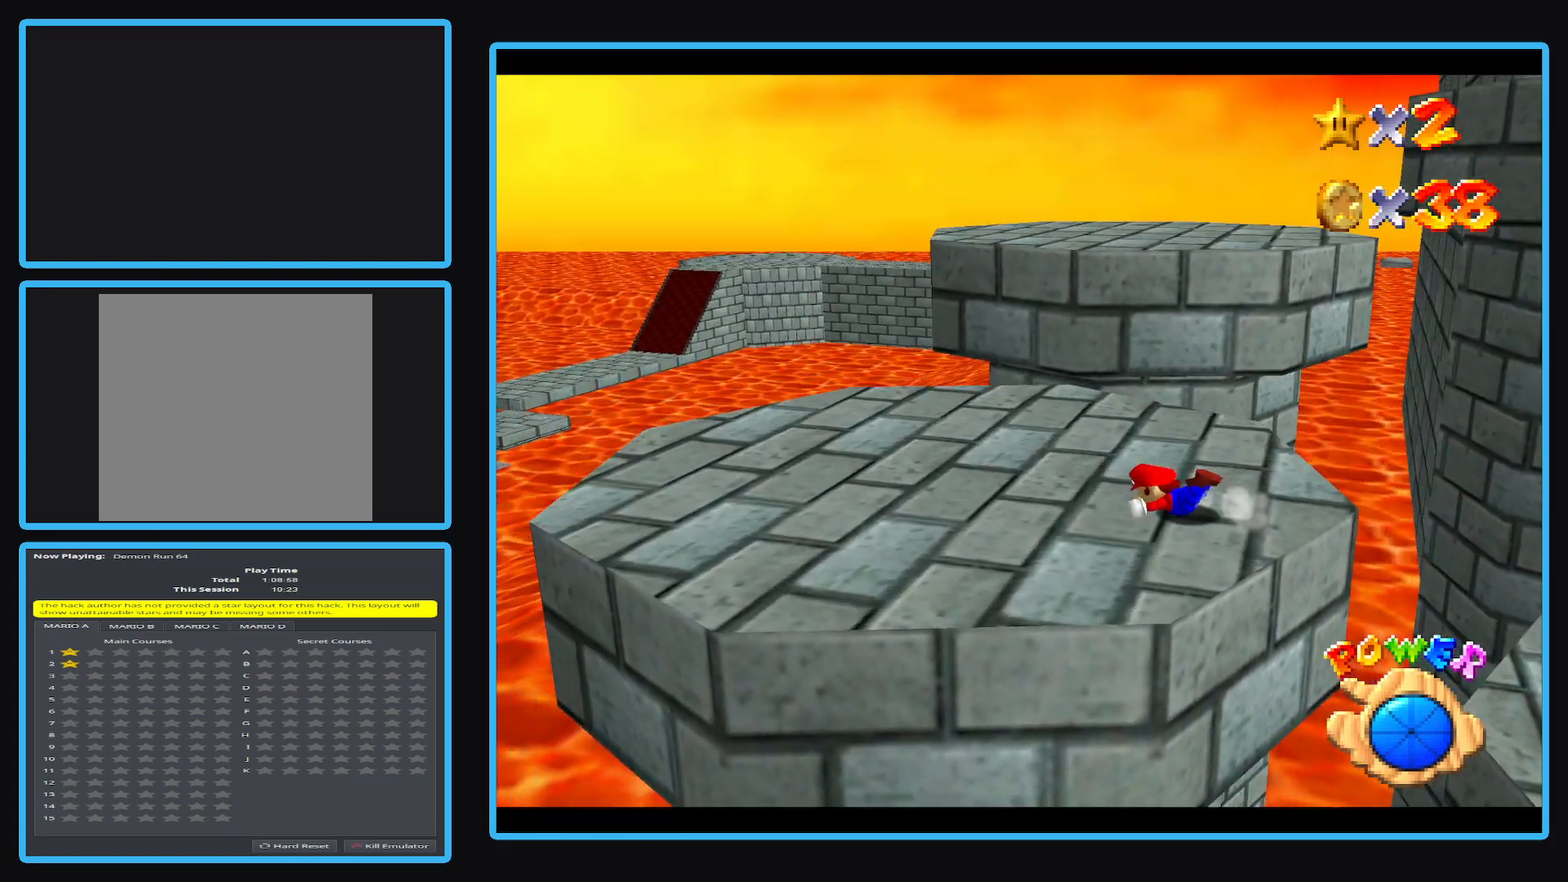
Gameplay with a controller (Xbox layout); each line is a JSON object with the inputs held at the frame after it (dt_ms = milliseconds from this image to that frame). "events" lists button and stick changes between this image and that frame as [ms after this image, input, new state], when the widget could be followed in between. Not read: L3 R3 right_stick.
{"dt_ms": 1000, "buttons": ["A"], "left_stick": "left"}
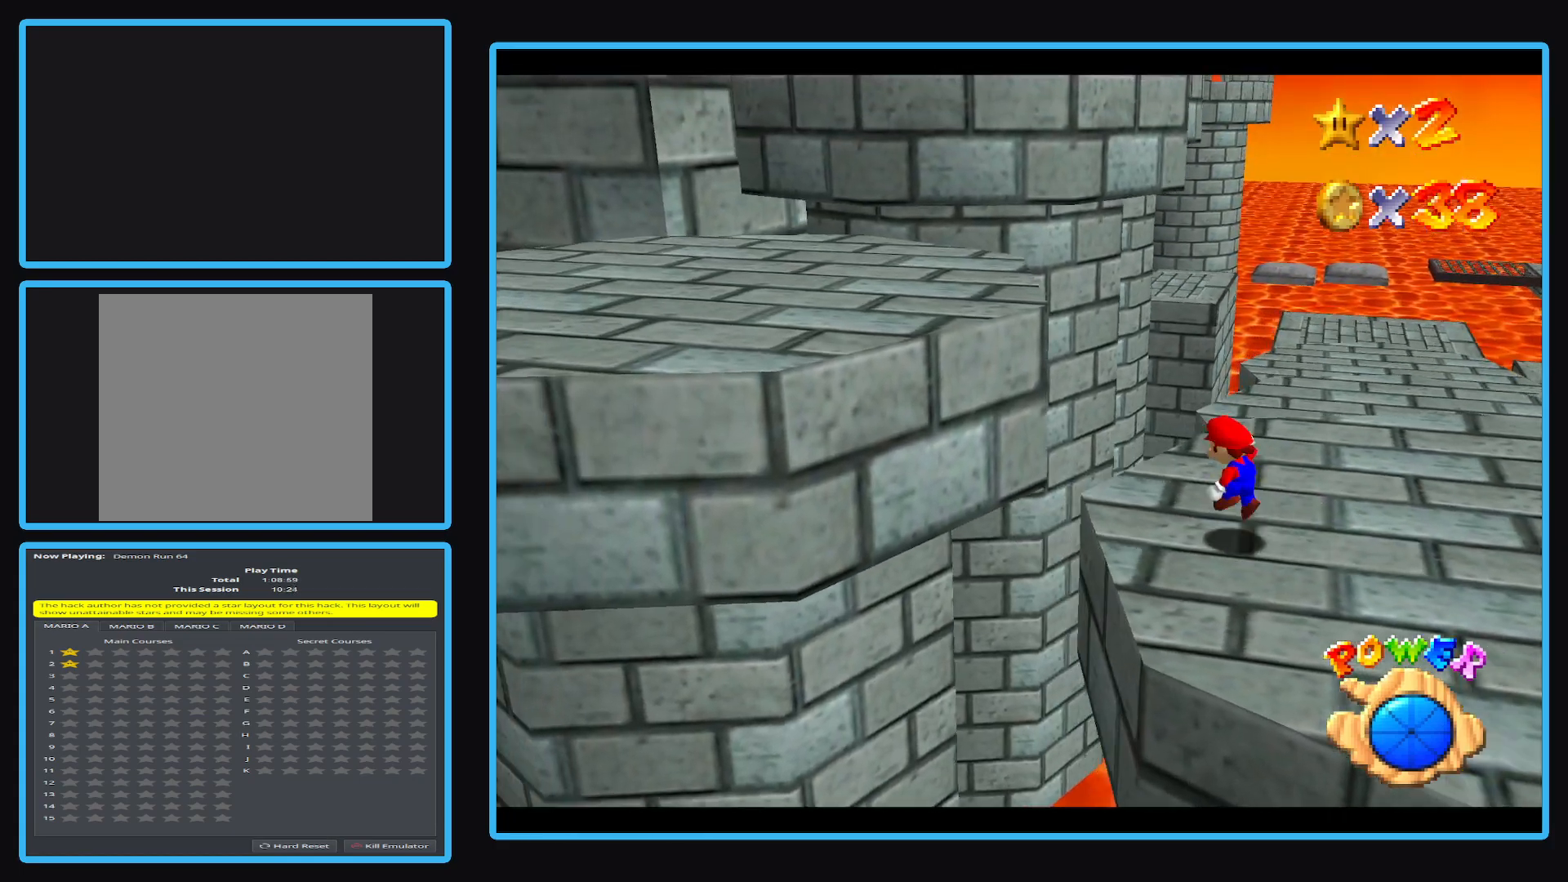
{"dt_ms": 500, "buttons": [], "left_stick": "down-left", "events": [[183, "left_stick", "down-left"], [417, "A", "up"]]}
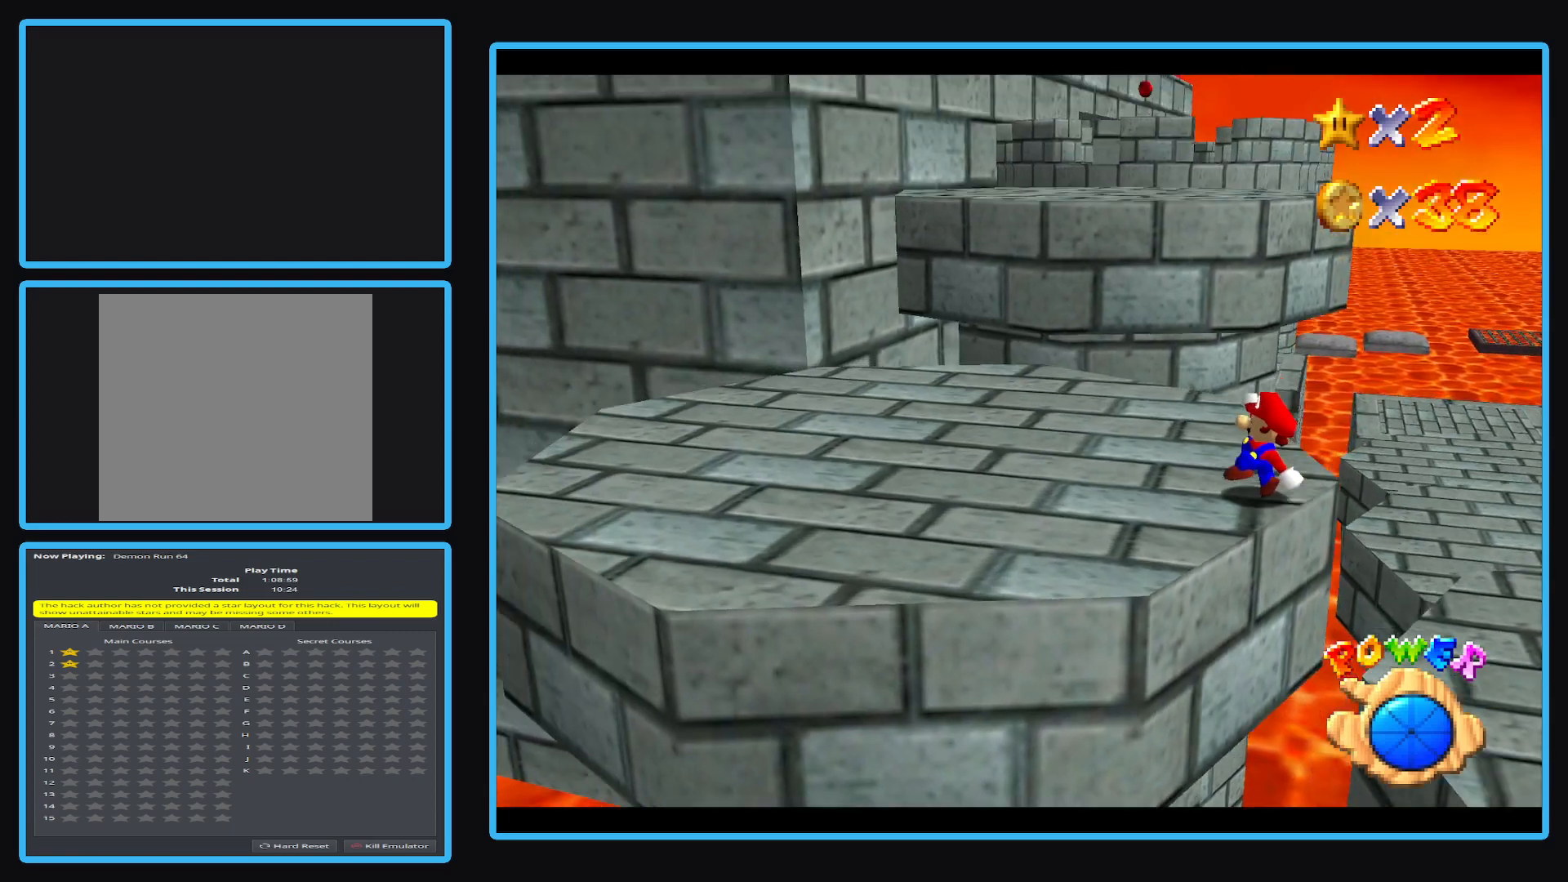
{"dt_ms": 500, "buttons": [], "left_stick": "up", "events": [[250, "left_stick", "up-left"], [350, "left_stick", "up"]]}
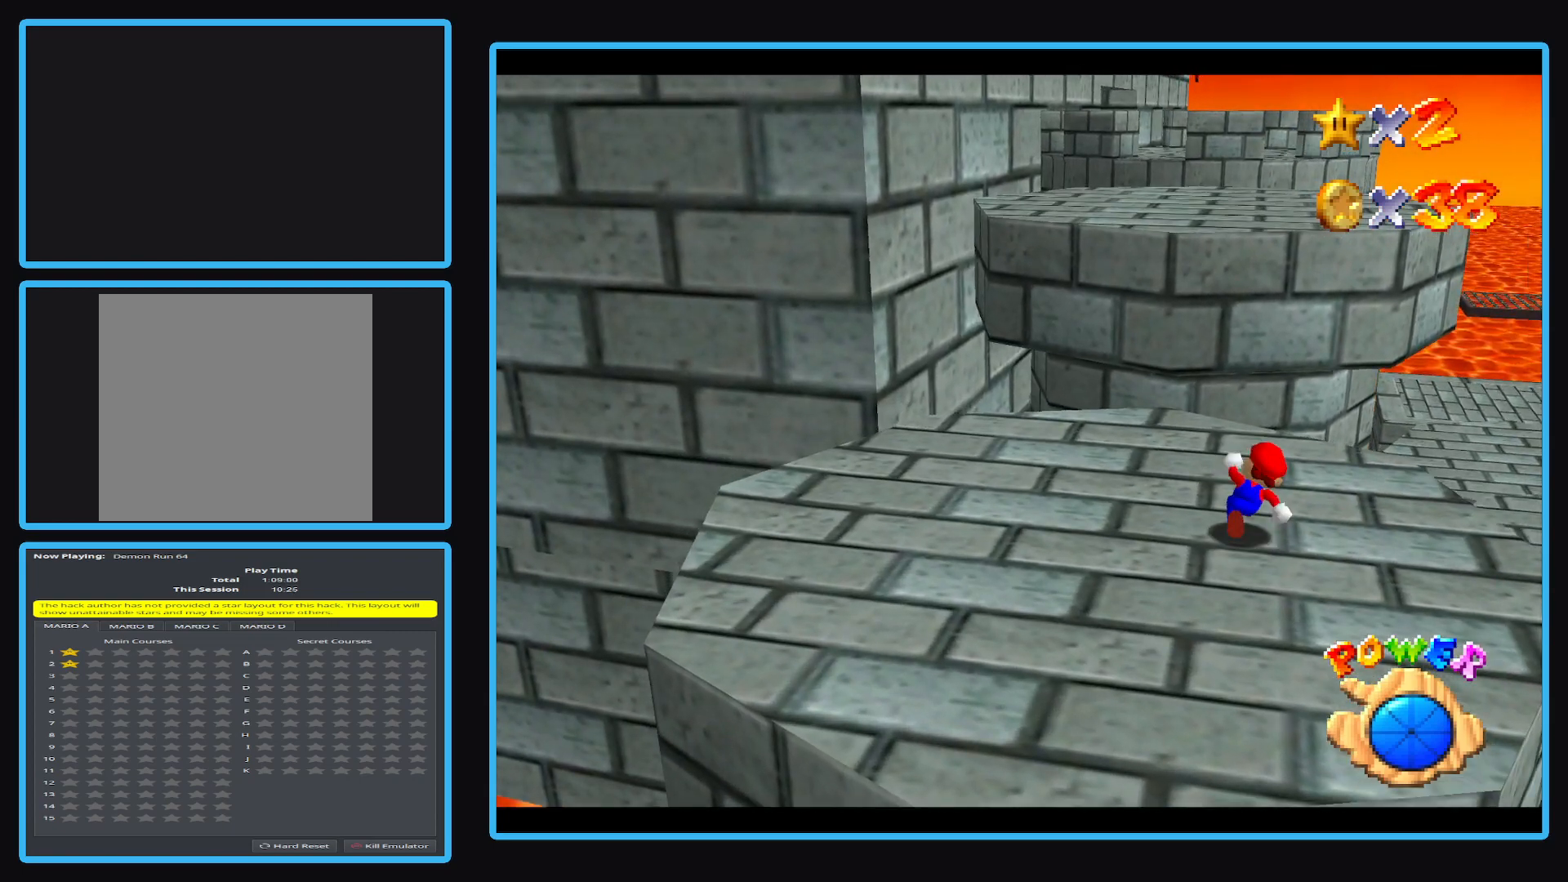
{"dt_ms": 500, "buttons": ["A"], "left_stick": "up", "events": [[367, "A", "down"]]}
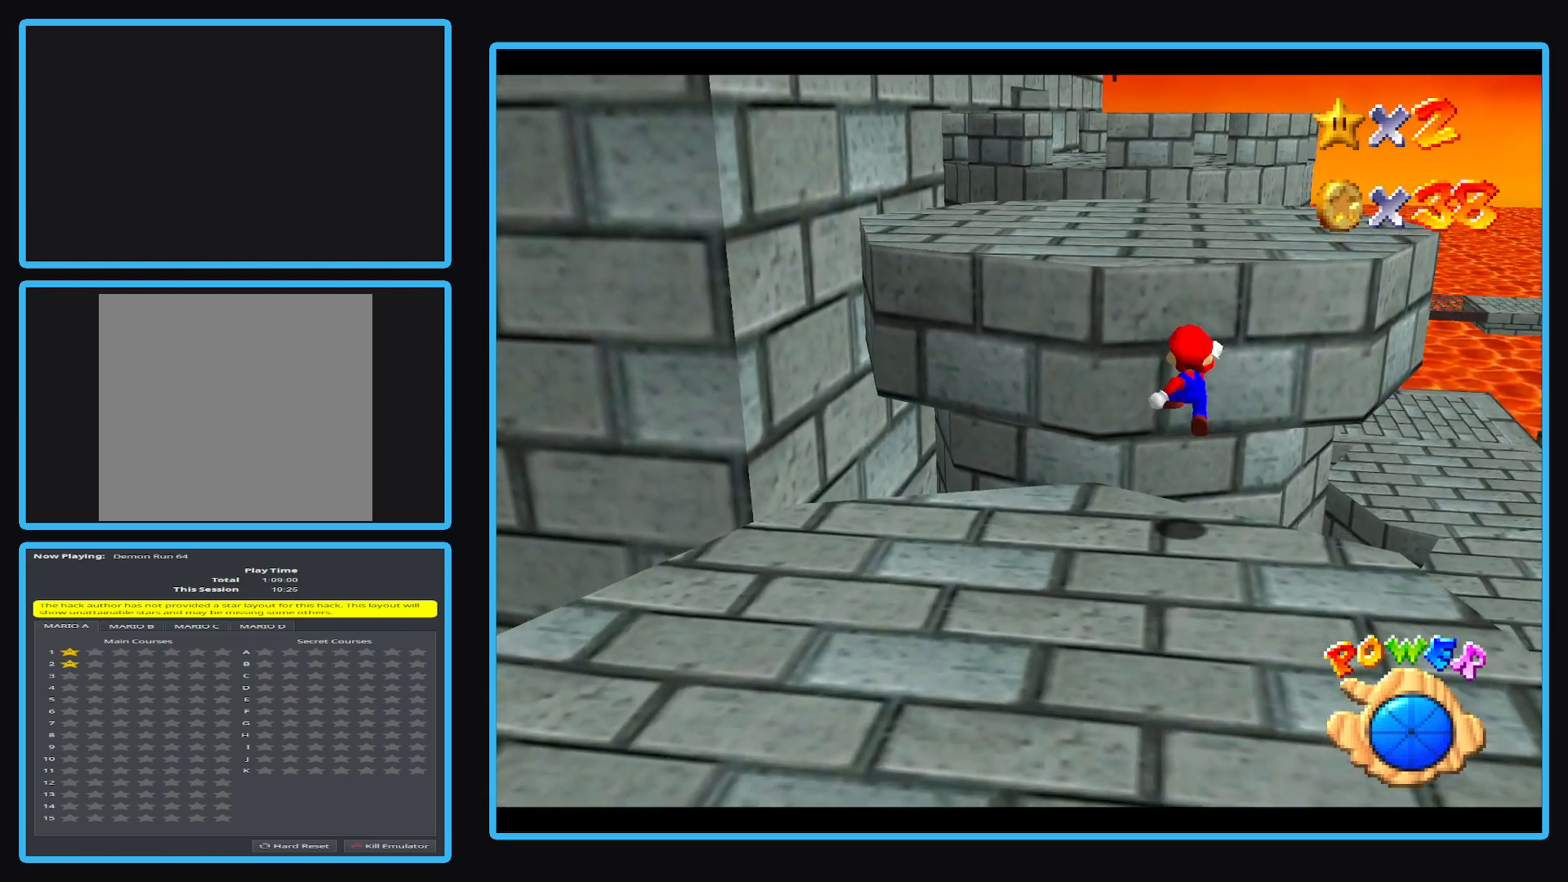
{"dt_ms": 500, "buttons": ["A"], "left_stick": "up", "events": [[50, "left_stick", "up-right"], [233, "left_stick", "up"], [383, "A", "up"], [467, "A", "down"]]}
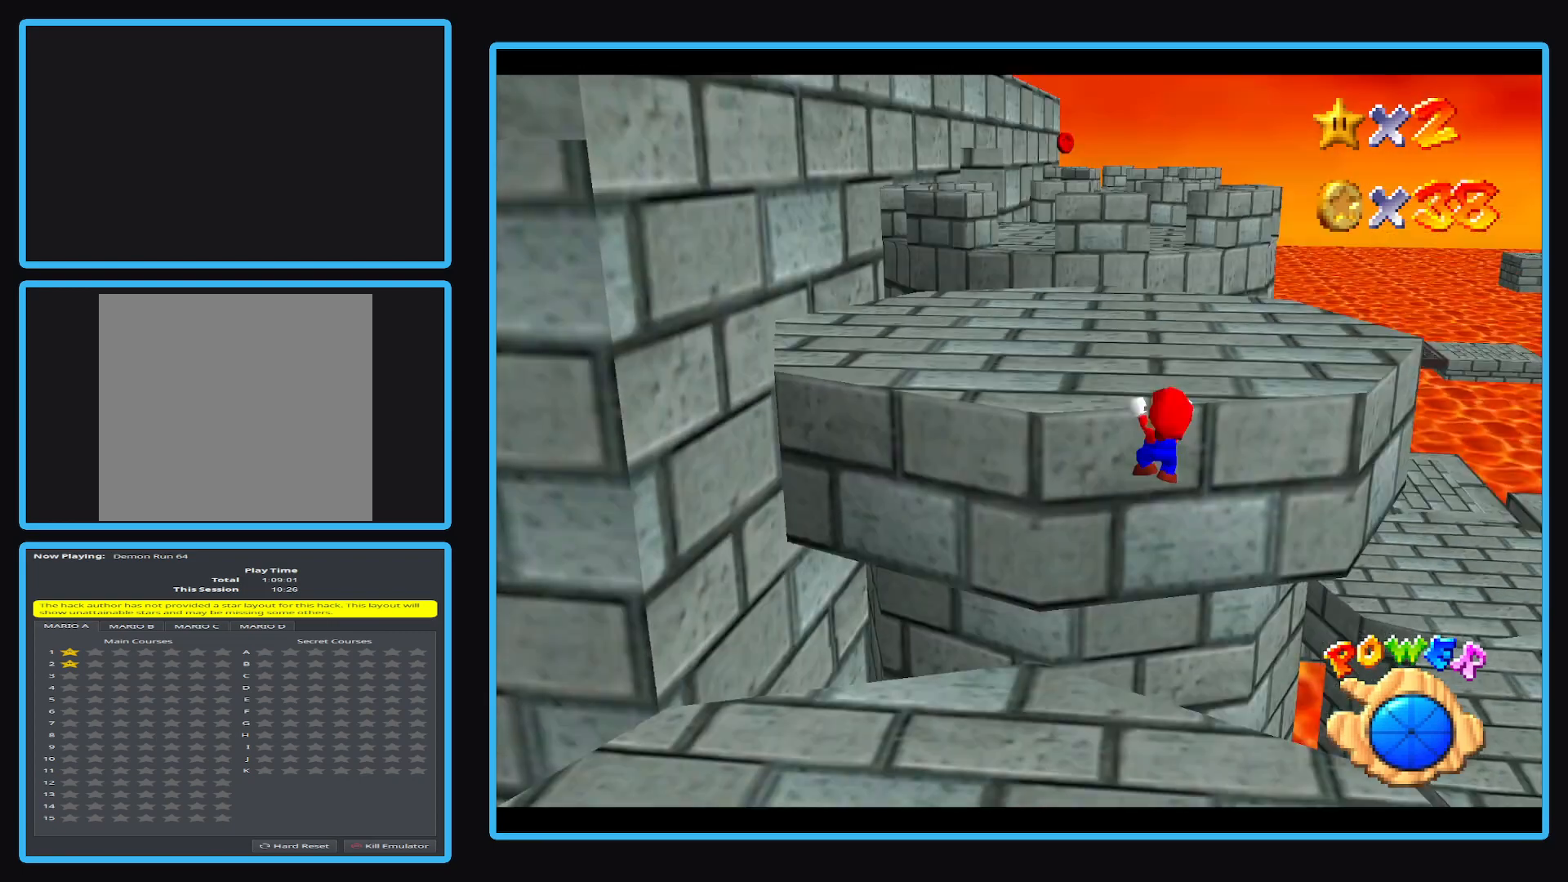
{"dt_ms": 500, "buttons": [], "left_stick": "up-left", "events": [[67, "A", "up"], [133, "A", "down"], [233, "A", "up"], [367, "left_stick", "up-left"]]}
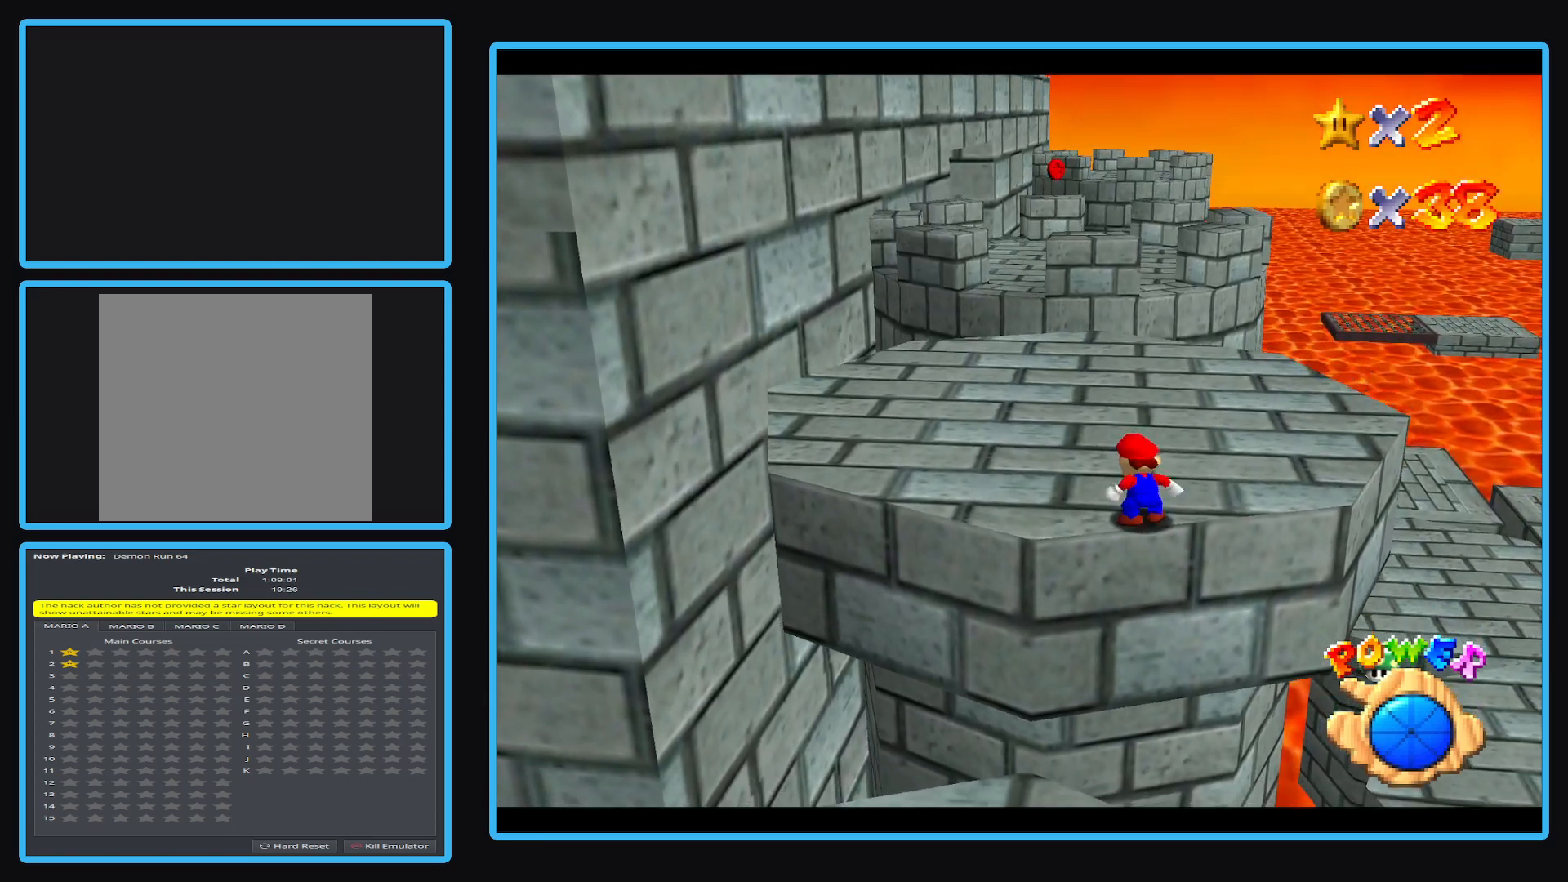
{"dt_ms": 500, "buttons": [], "left_stick": "up-right", "events": [[50, "B", "down"], [67, "B", "up"], [450, "left_stick", "up-right"]]}
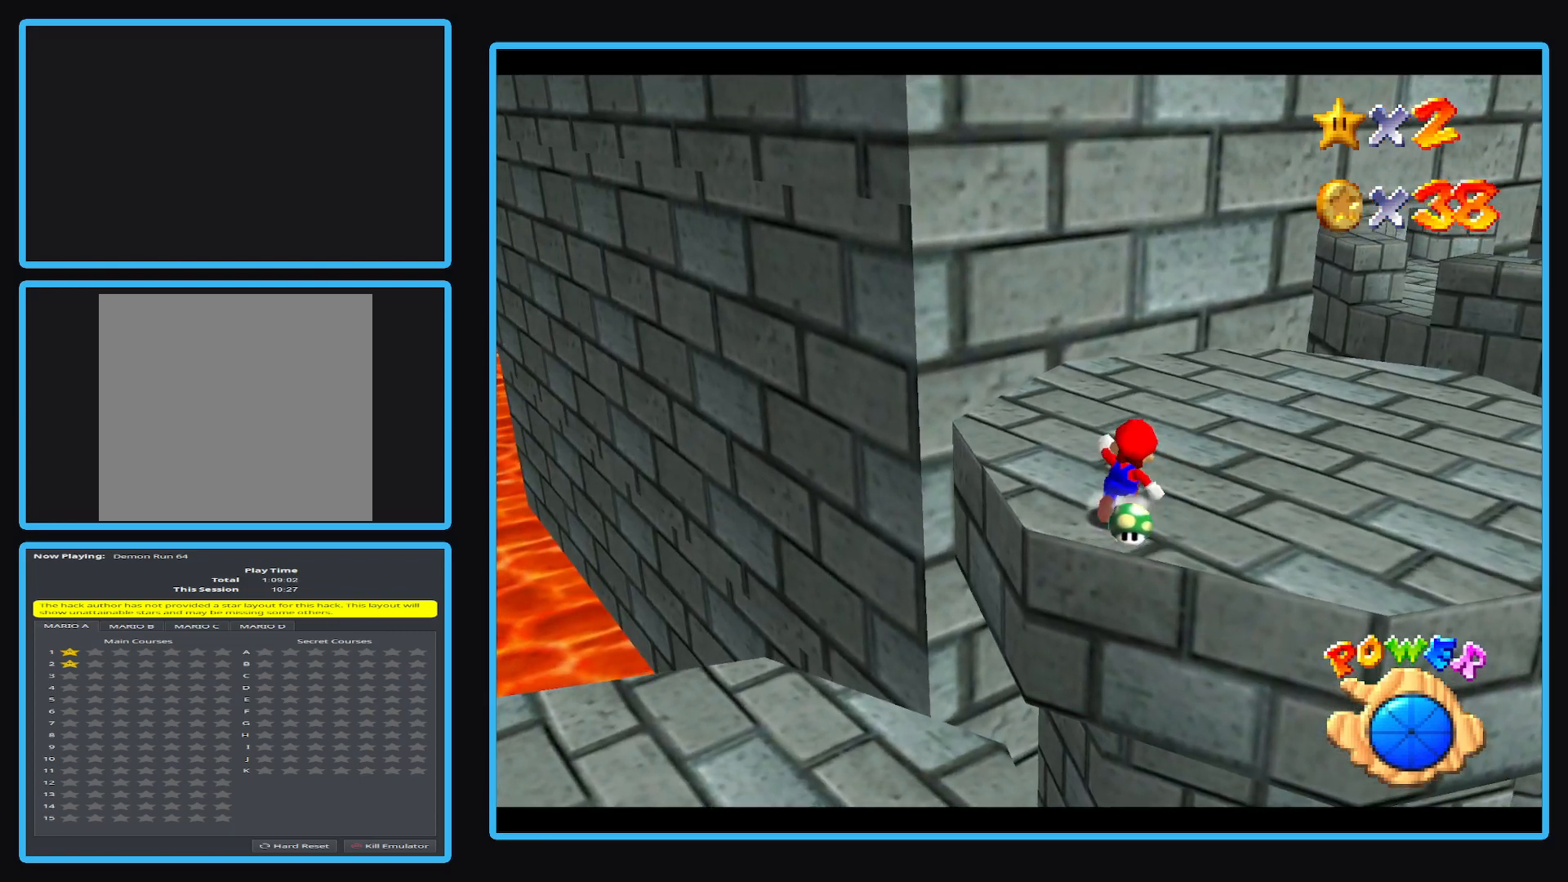
{"dt_ms": 500, "buttons": ["Y"], "left_stick": "up-right", "events": [[467, "Y", "down"]]}
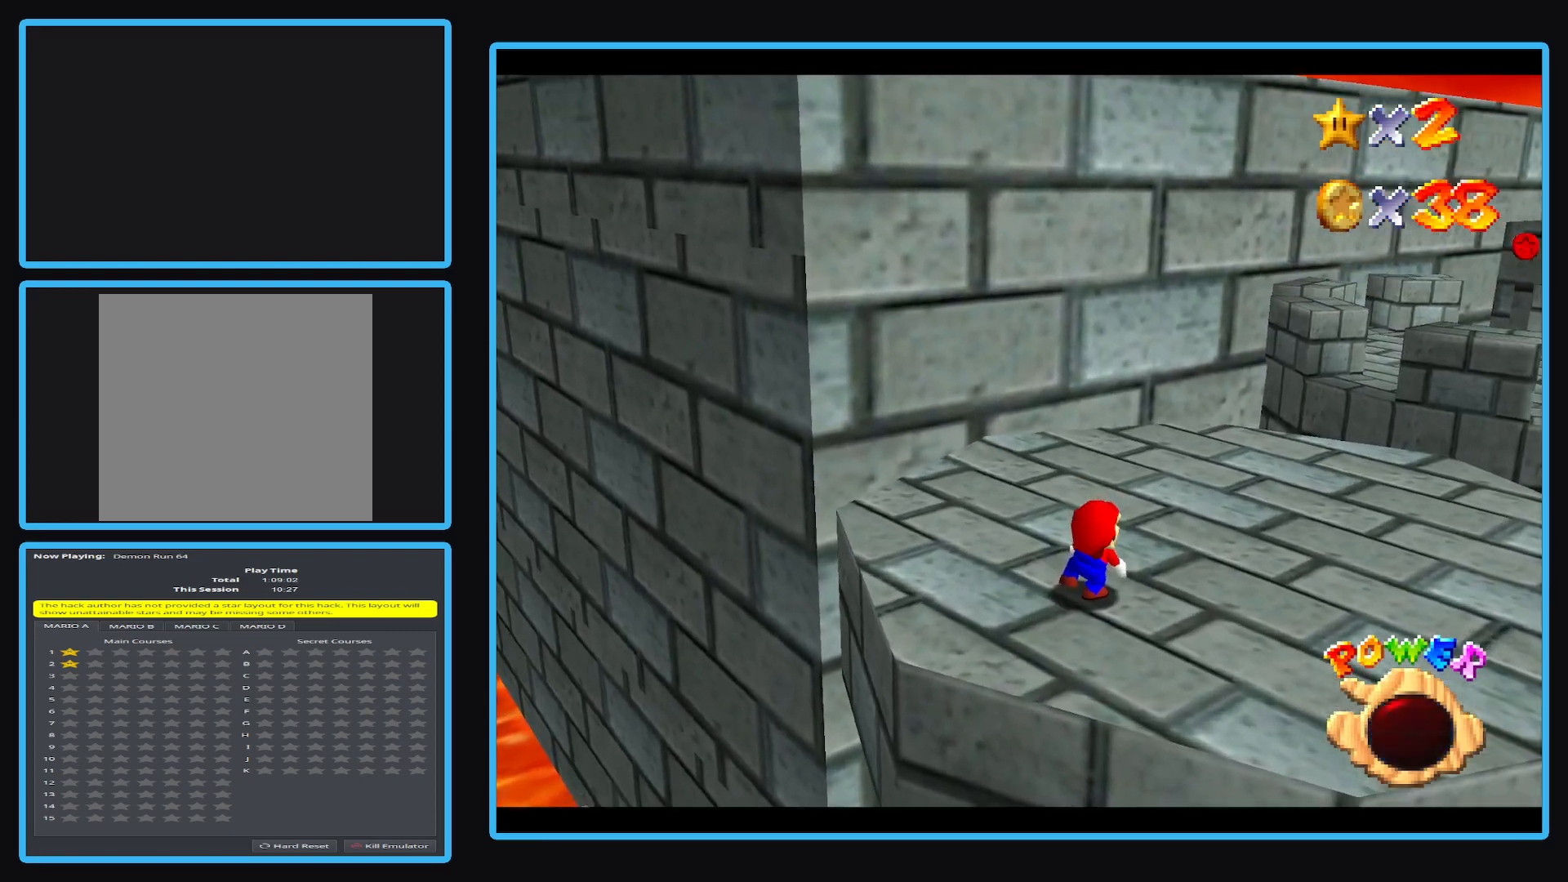
{"dt_ms": 500, "buttons": [], "left_stick": "up-right", "events": [[67, "Y", "up"]]}
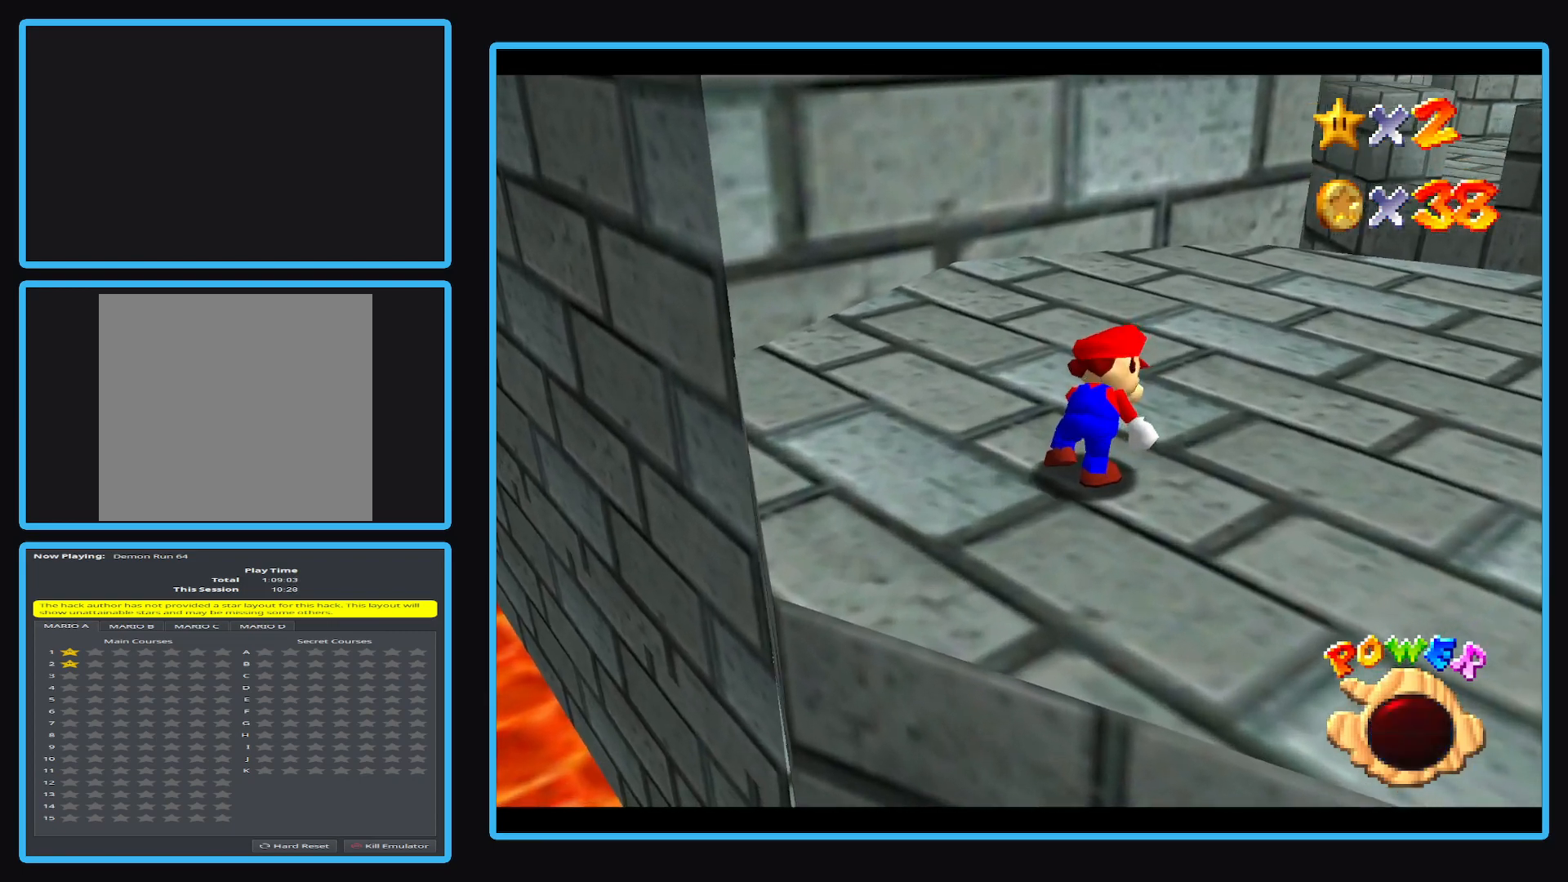
{"dt_ms": 500, "buttons": [], "left_stick": "up-right", "events": [[17, "left_stick", "center"], [383, "left_stick", "up"], [433, "left_stick", "up-right"]]}
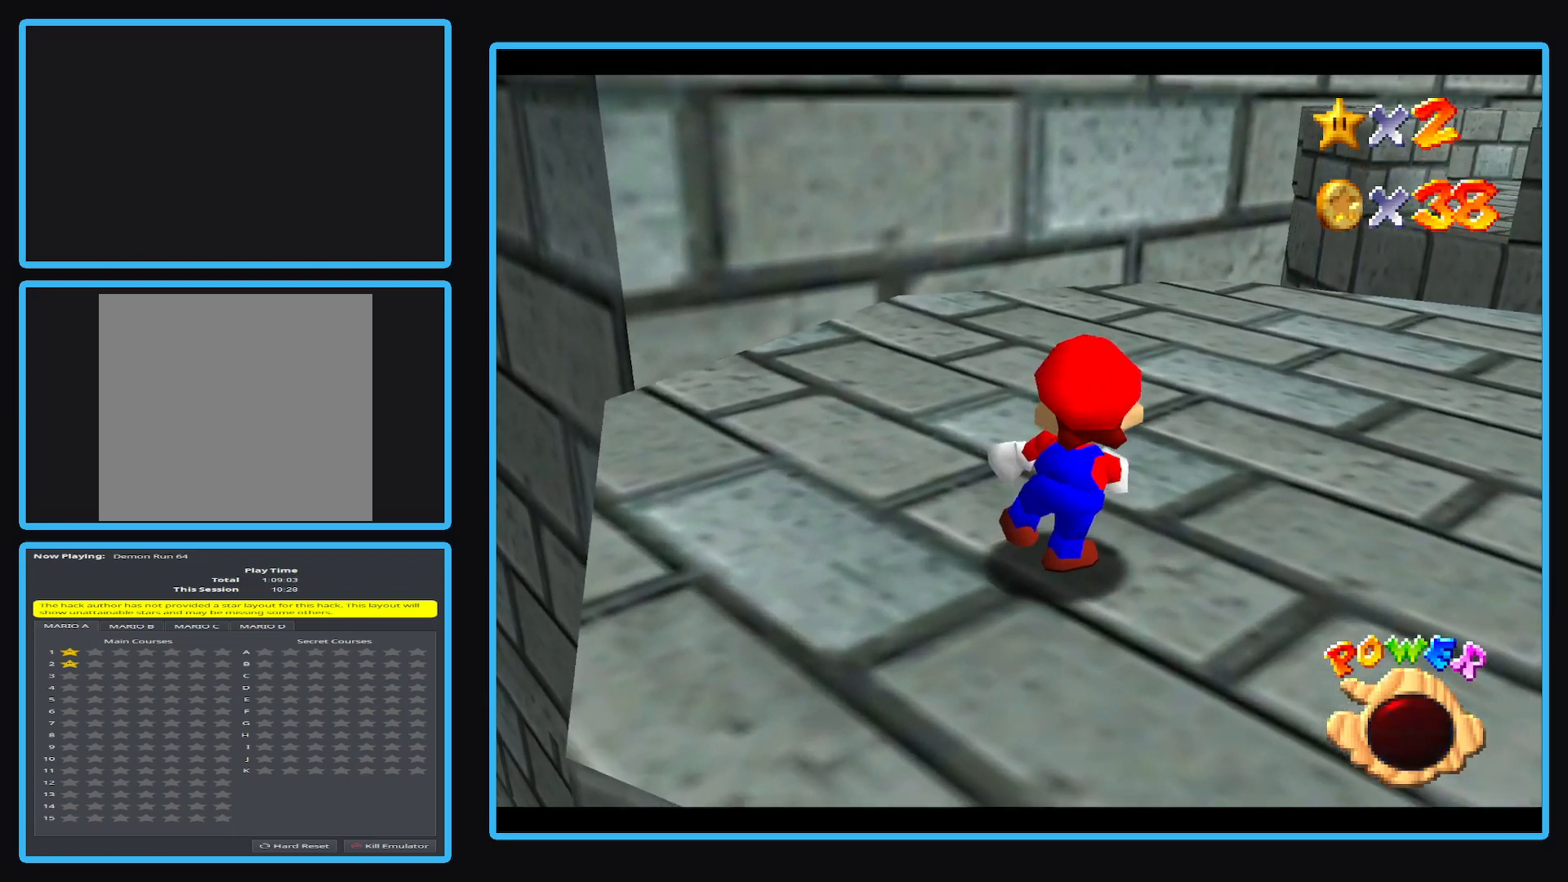
{"dt_ms": 500, "buttons": [], "left_stick": "center", "events": [[433, "left_stick", "center"]]}
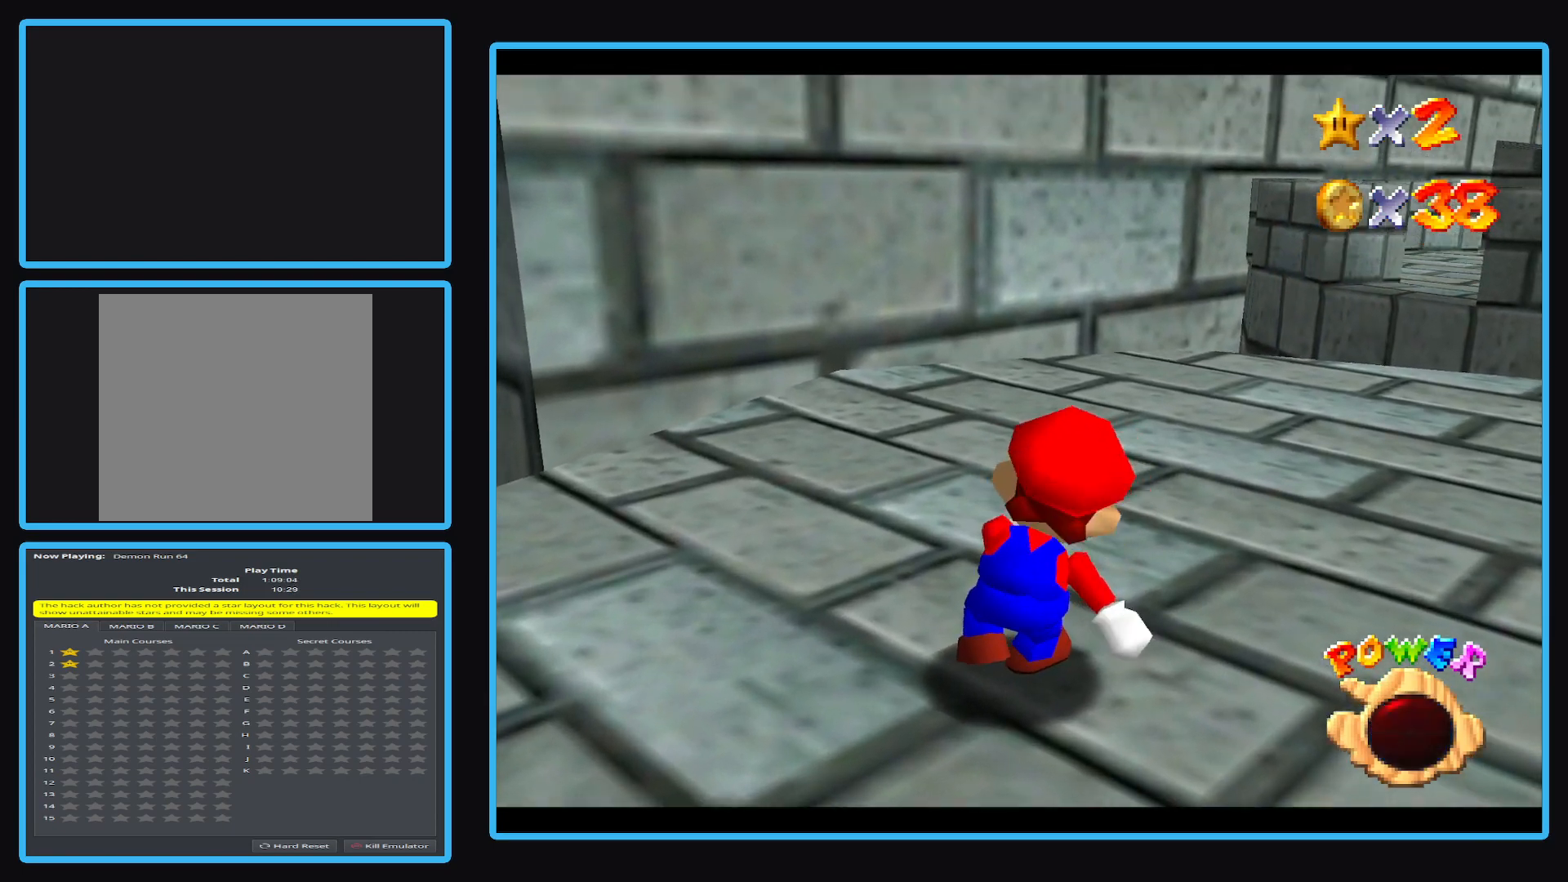
{"dt_ms": 500, "buttons": [], "left_stick": "center", "events": []}
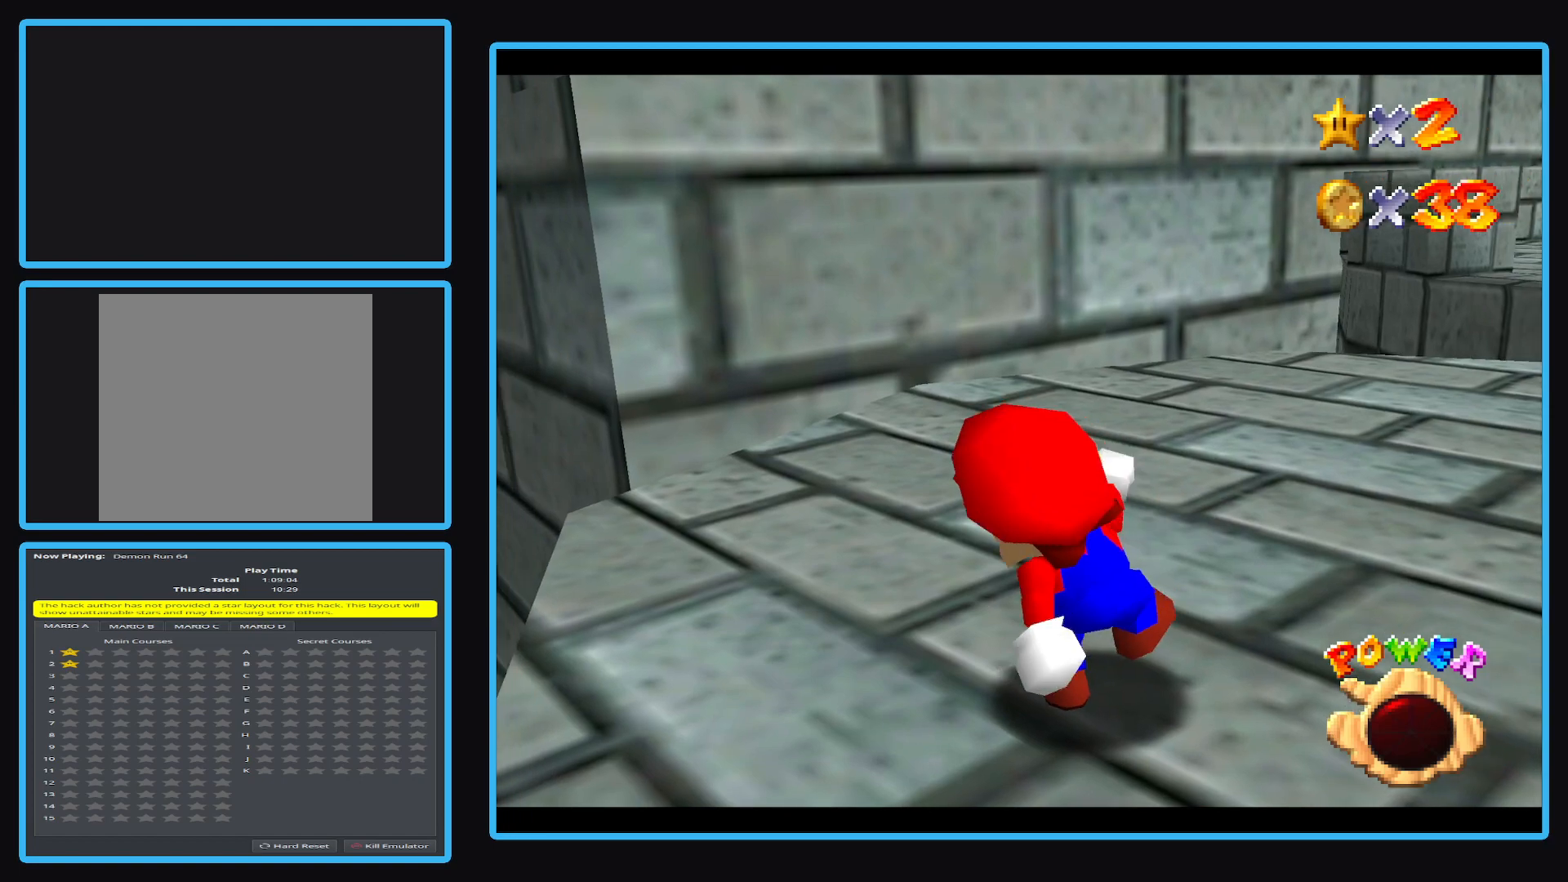
{"dt_ms": 500, "buttons": [], "left_stick": "center", "events": []}
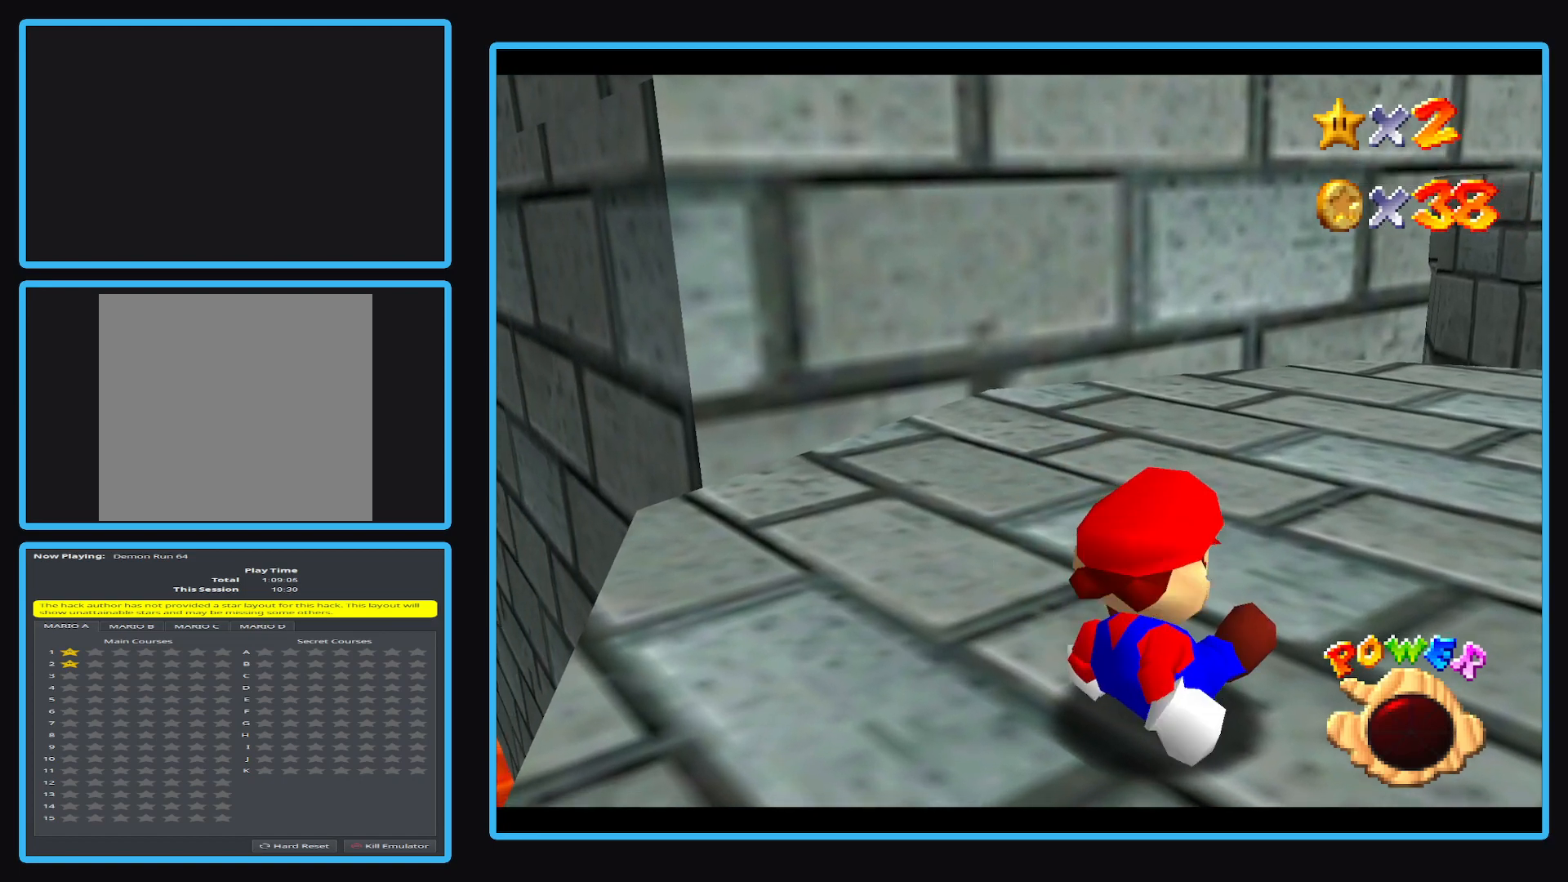
{"dt_ms": 500, "buttons": [], "left_stick": "center", "events": []}
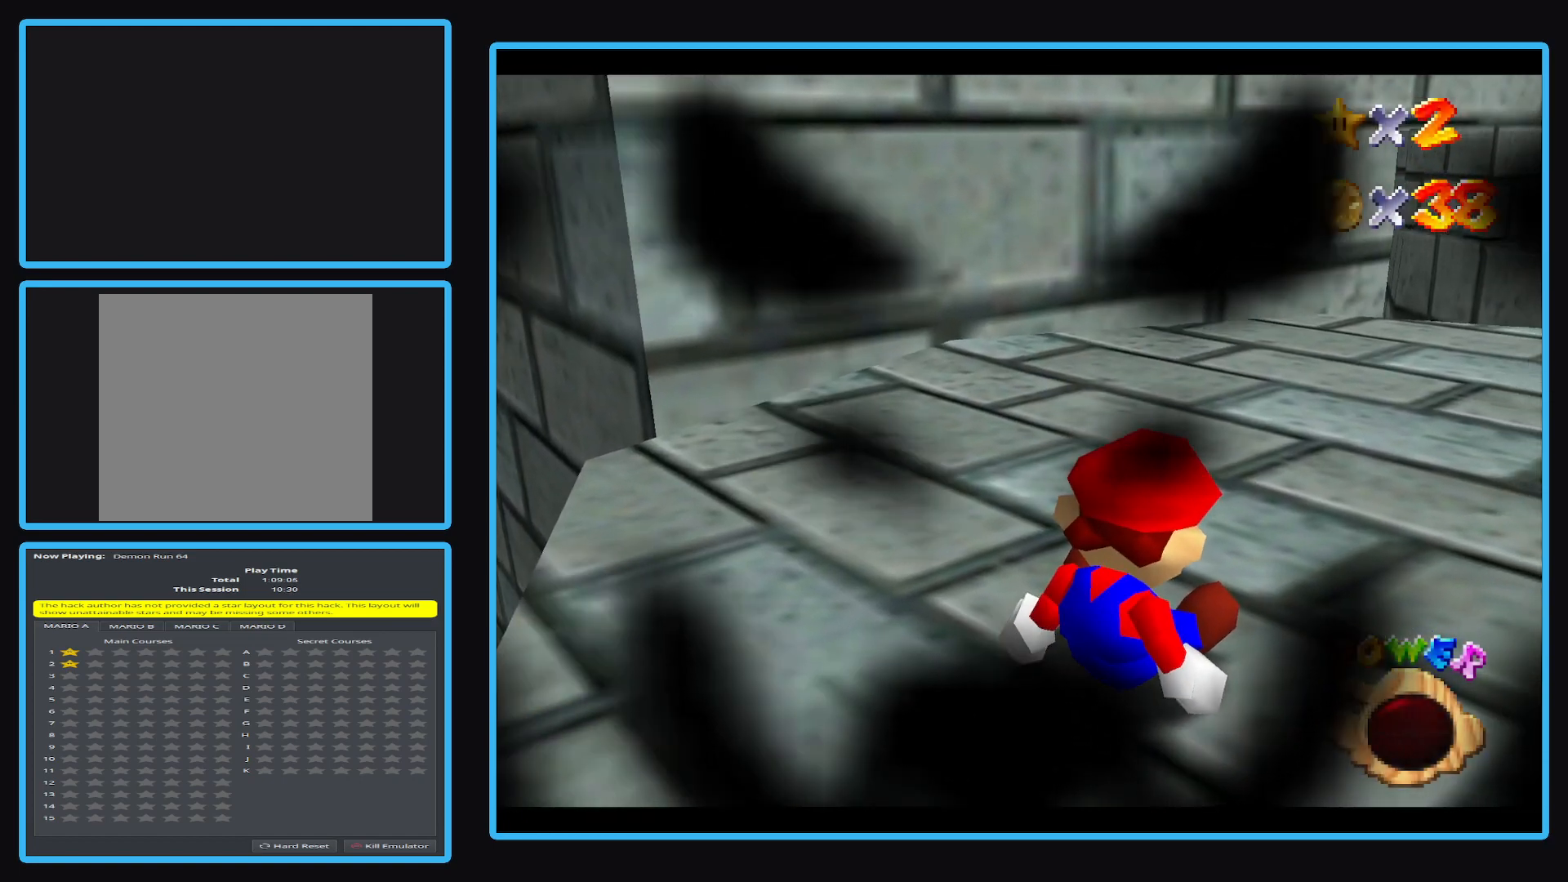
{"dt_ms": 500, "buttons": [], "left_stick": "center", "events": []}
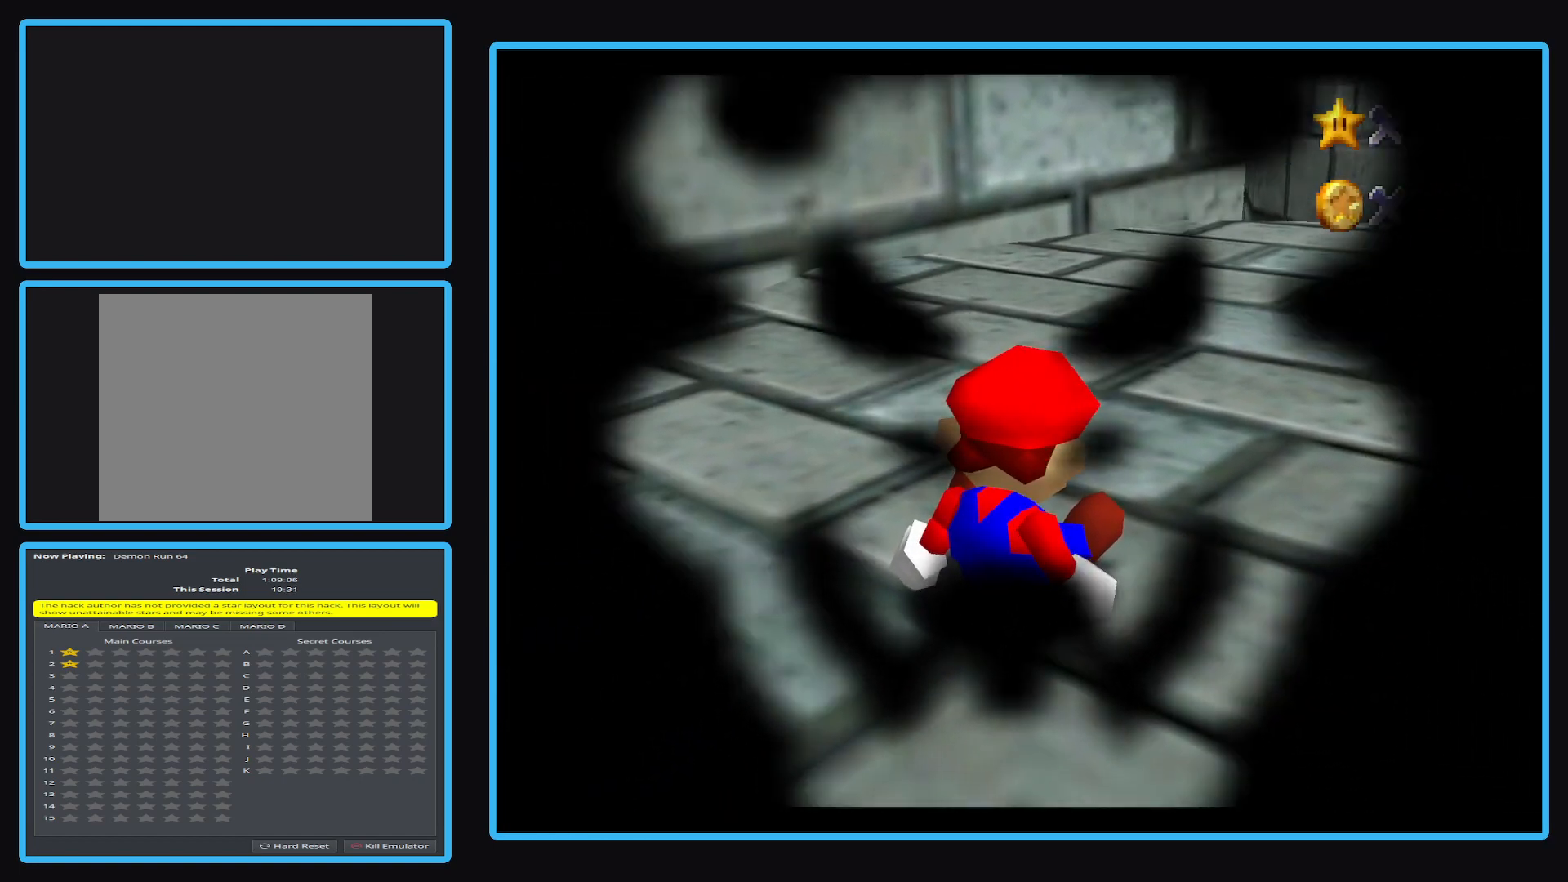
{"dt_ms": 500, "buttons": [], "left_stick": "center", "events": []}
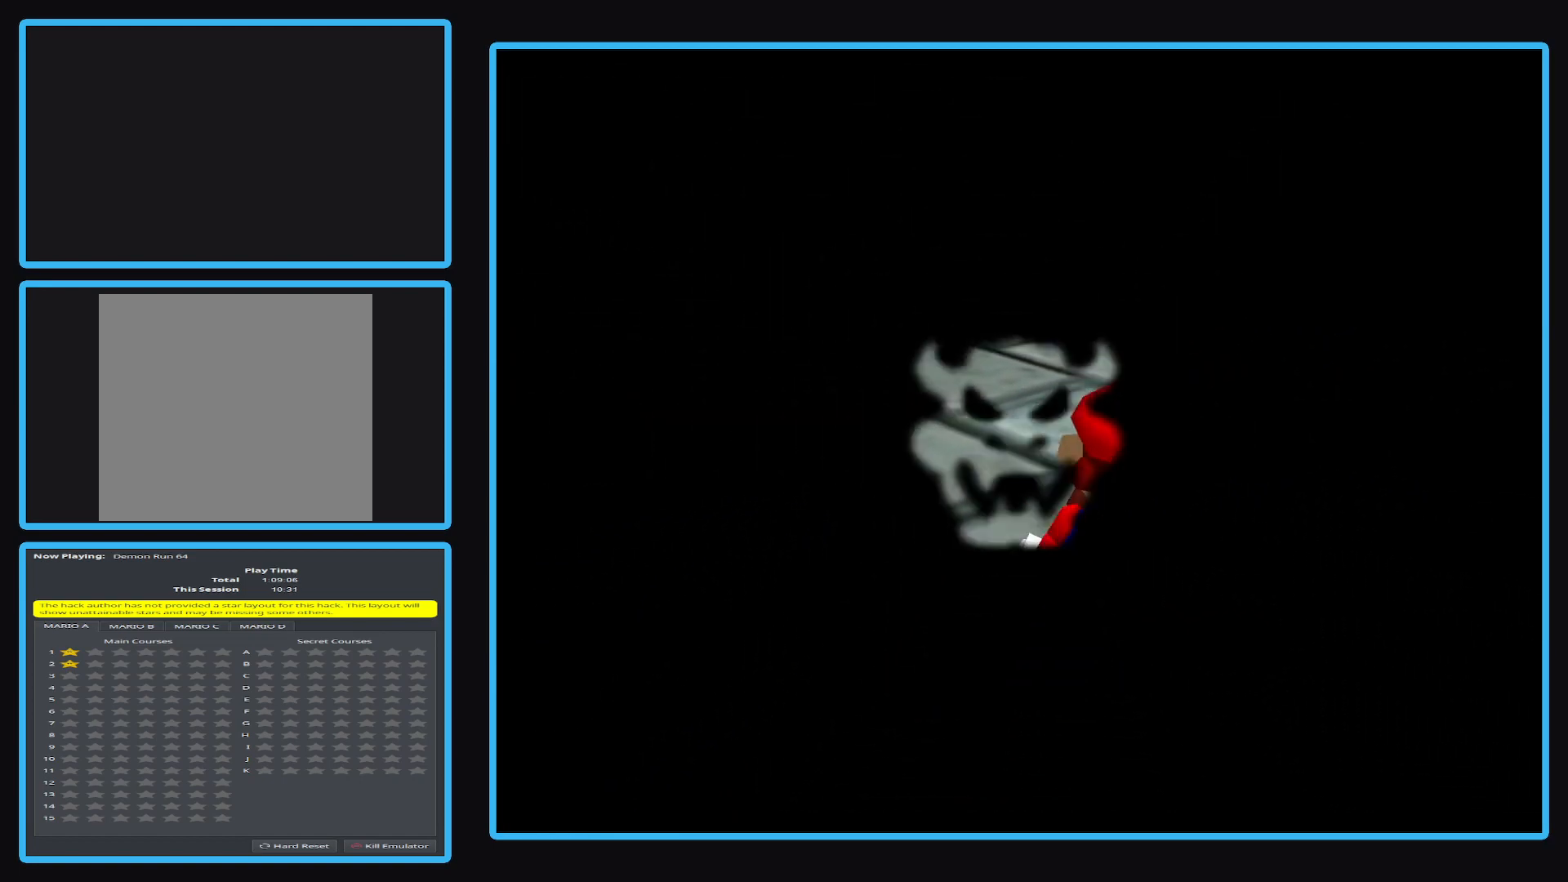
{"dt_ms": 500, "buttons": [], "left_stick": "center", "events": []}
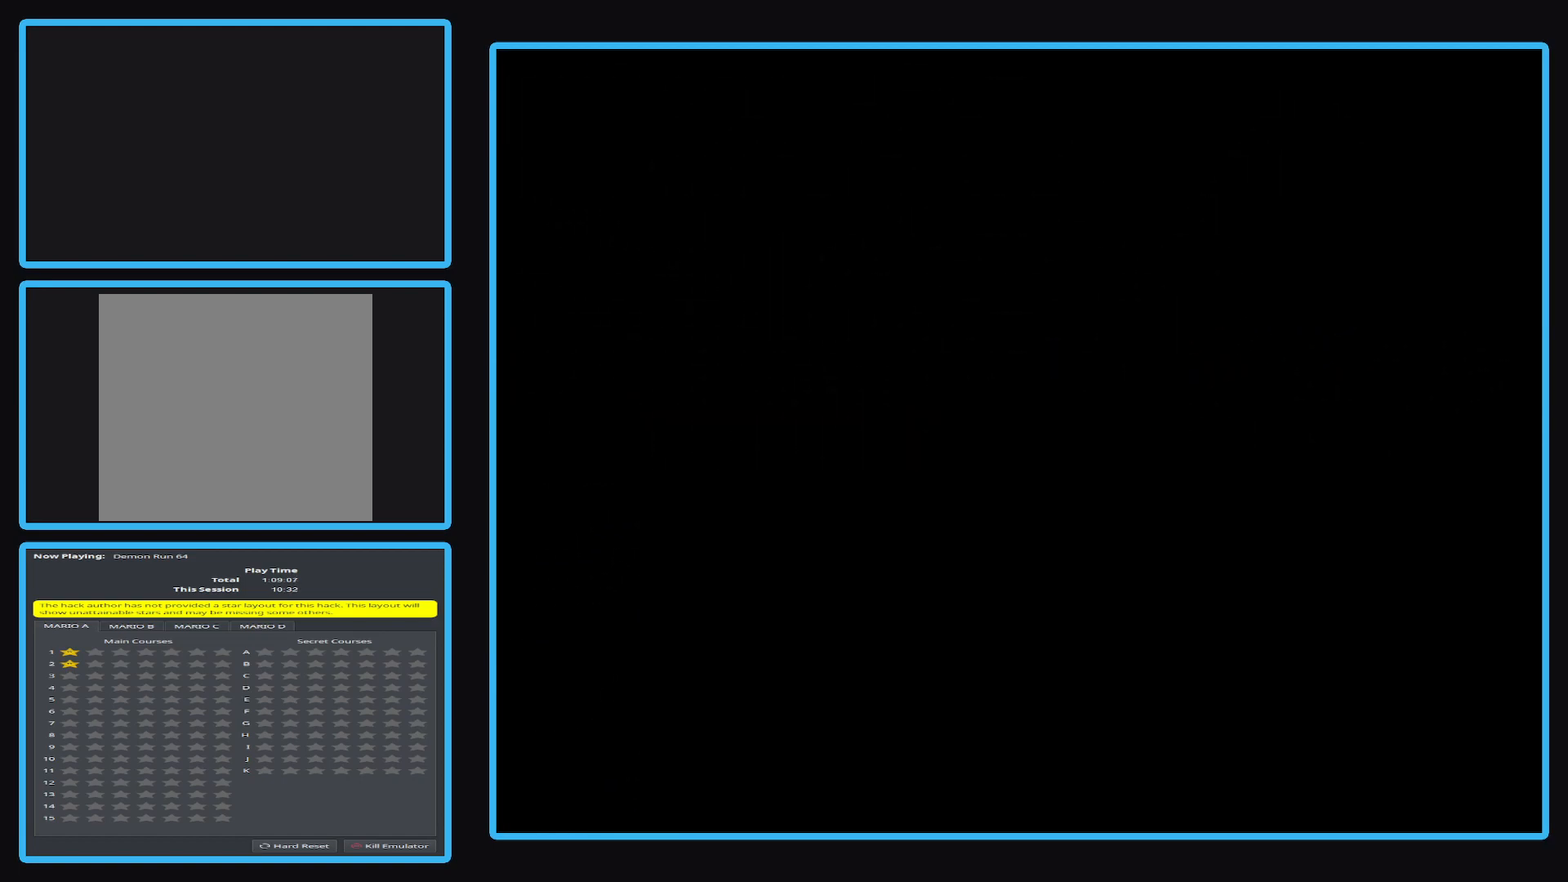
{"dt_ms": 500, "buttons": [], "left_stick": "center", "events": []}
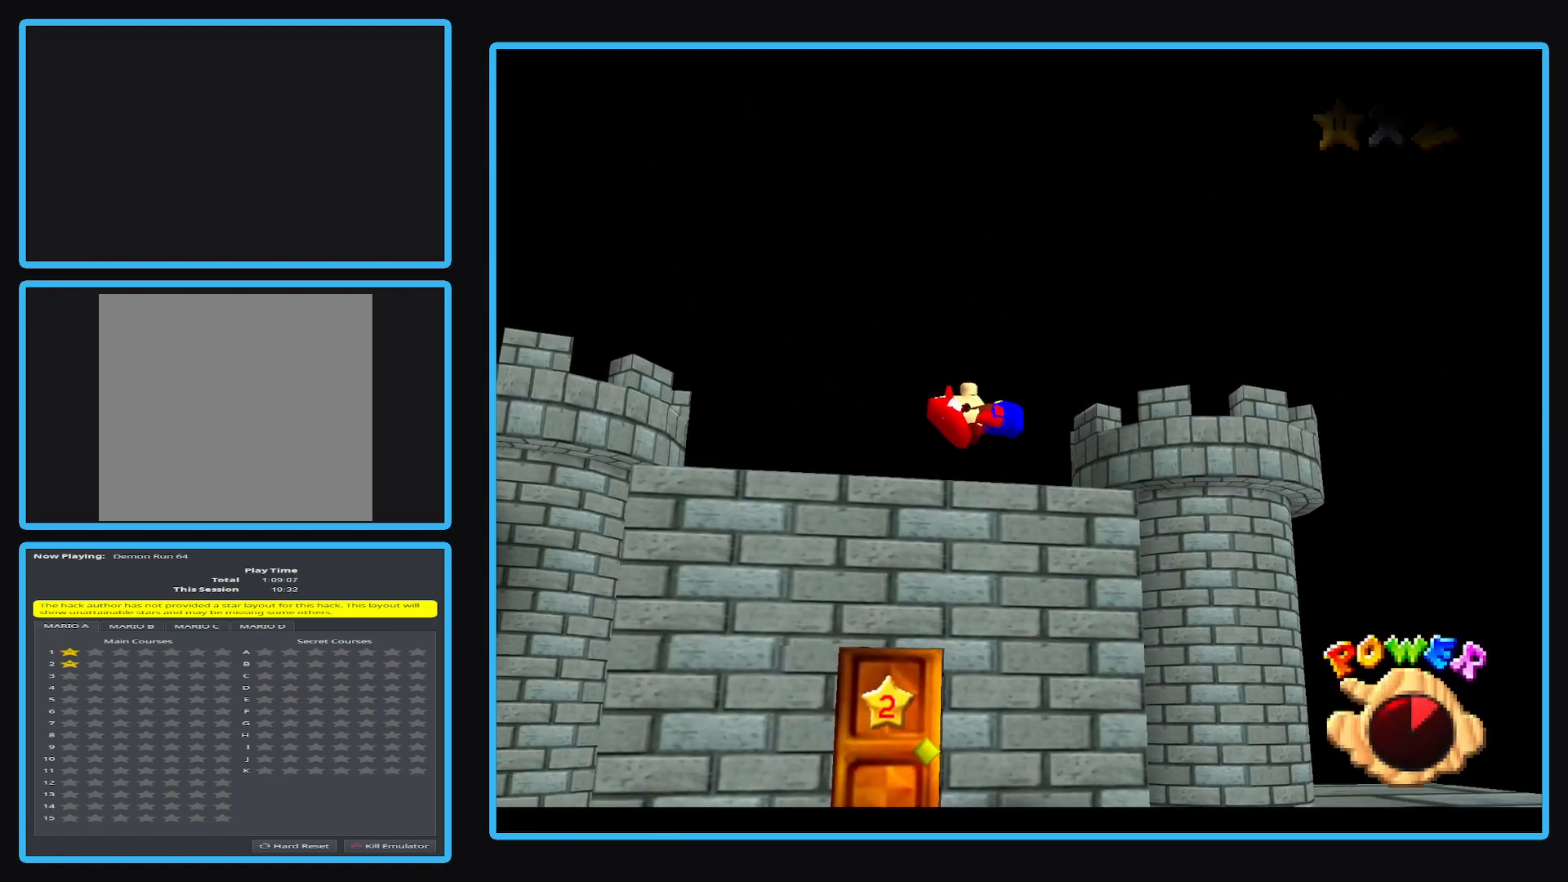
{"dt_ms": 500, "buttons": [], "left_stick": "center", "events": []}
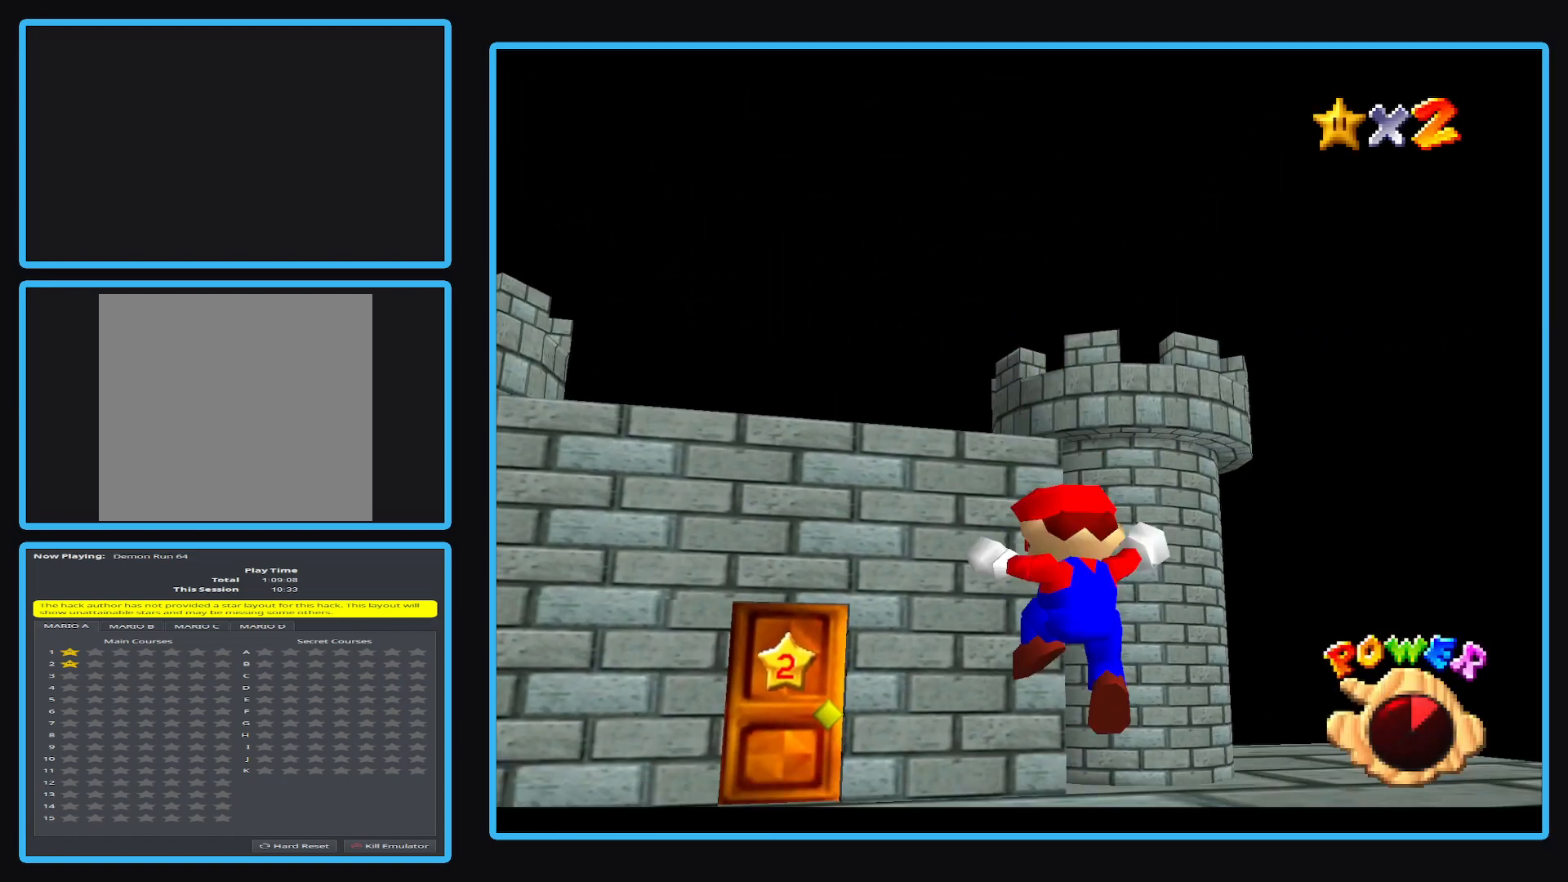
{"dt_ms": 500, "buttons": [], "left_stick": "center", "events": []}
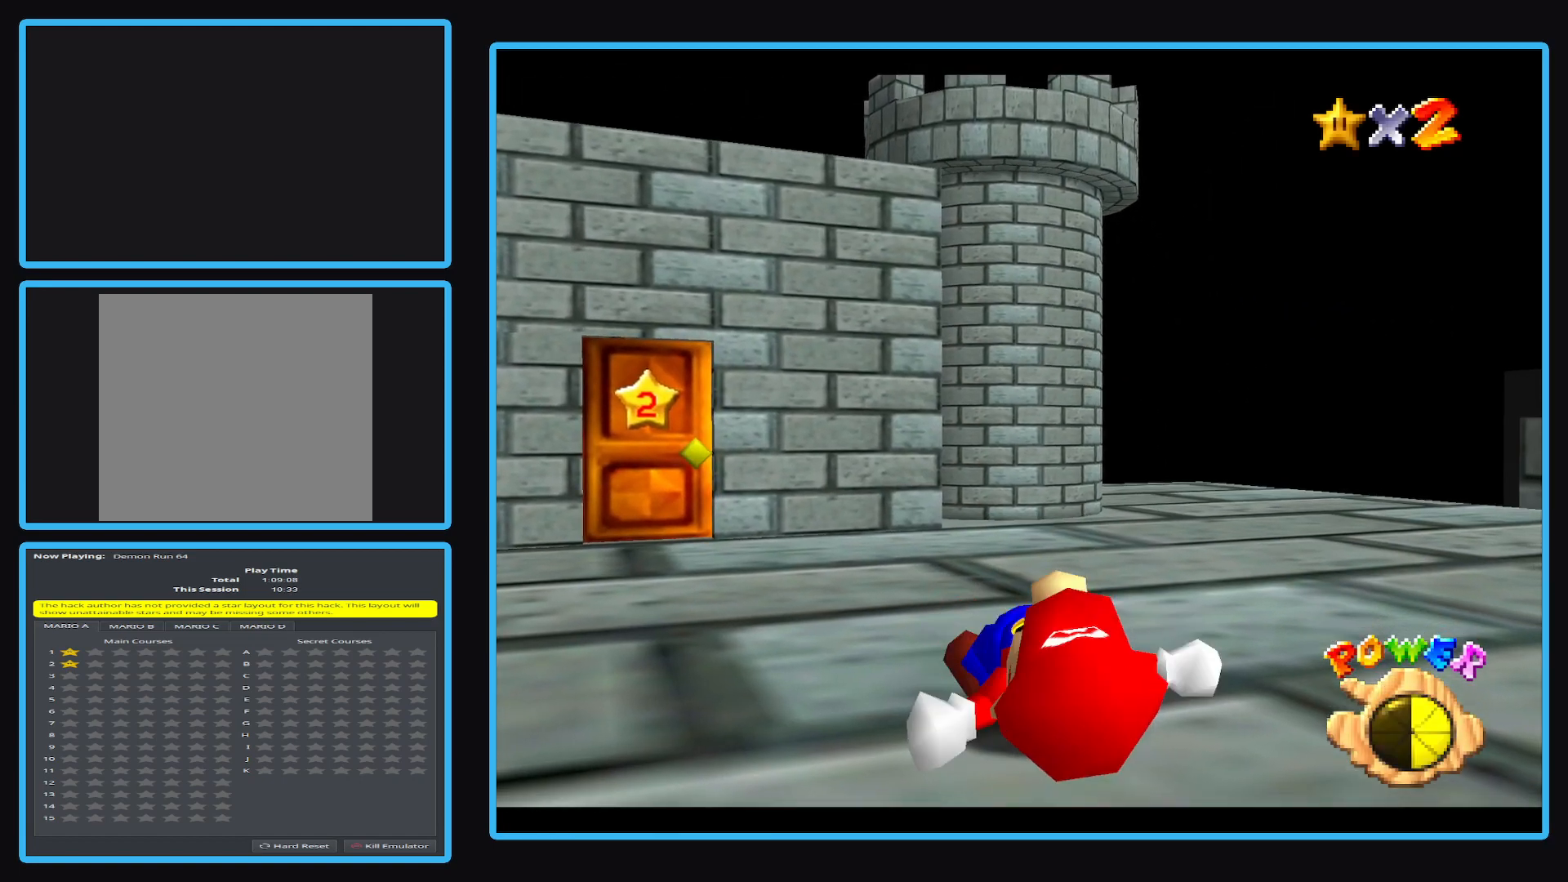
{"dt_ms": 500, "buttons": [], "left_stick": "center", "events": []}
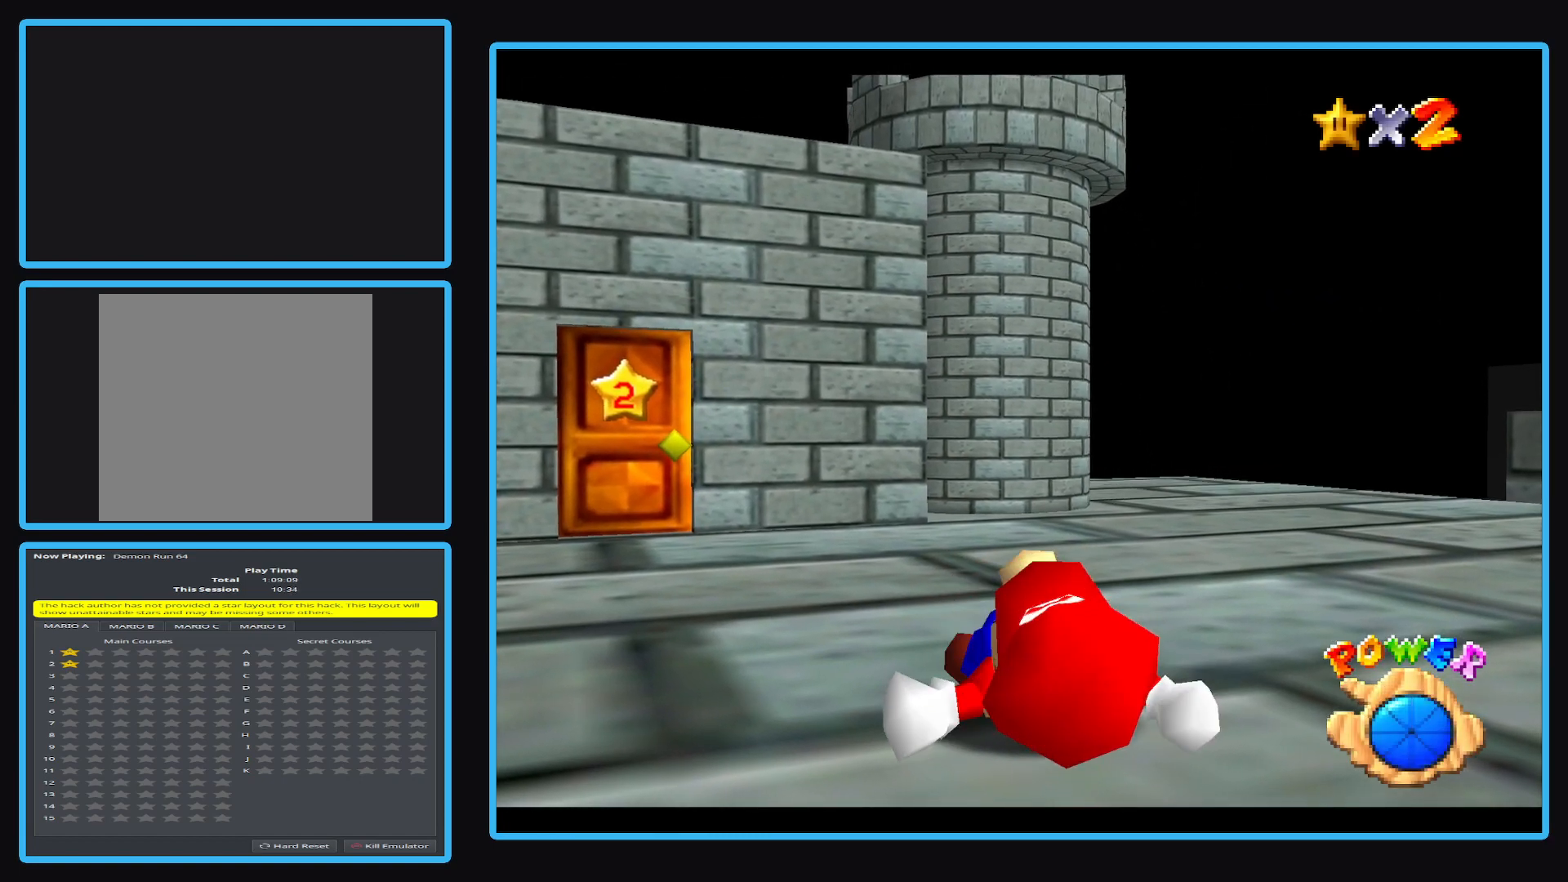
{"dt_ms": 500, "buttons": [], "left_stick": "center", "events": [[267, "B", "down"], [383, "B", "up"]]}
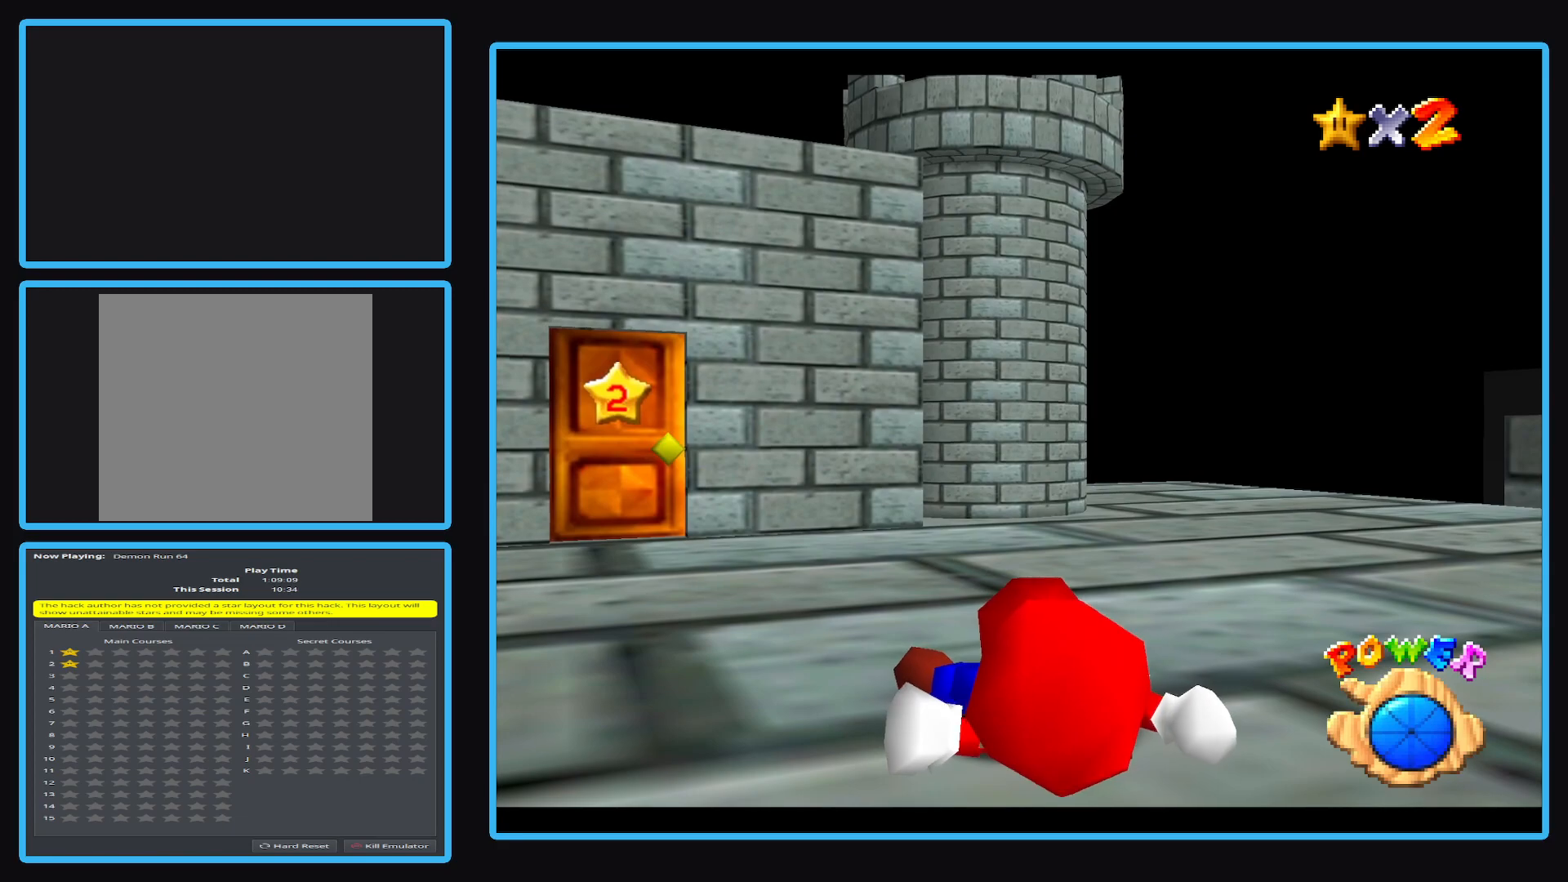
{"dt_ms": 500, "buttons": [], "left_stick": "center", "events": []}
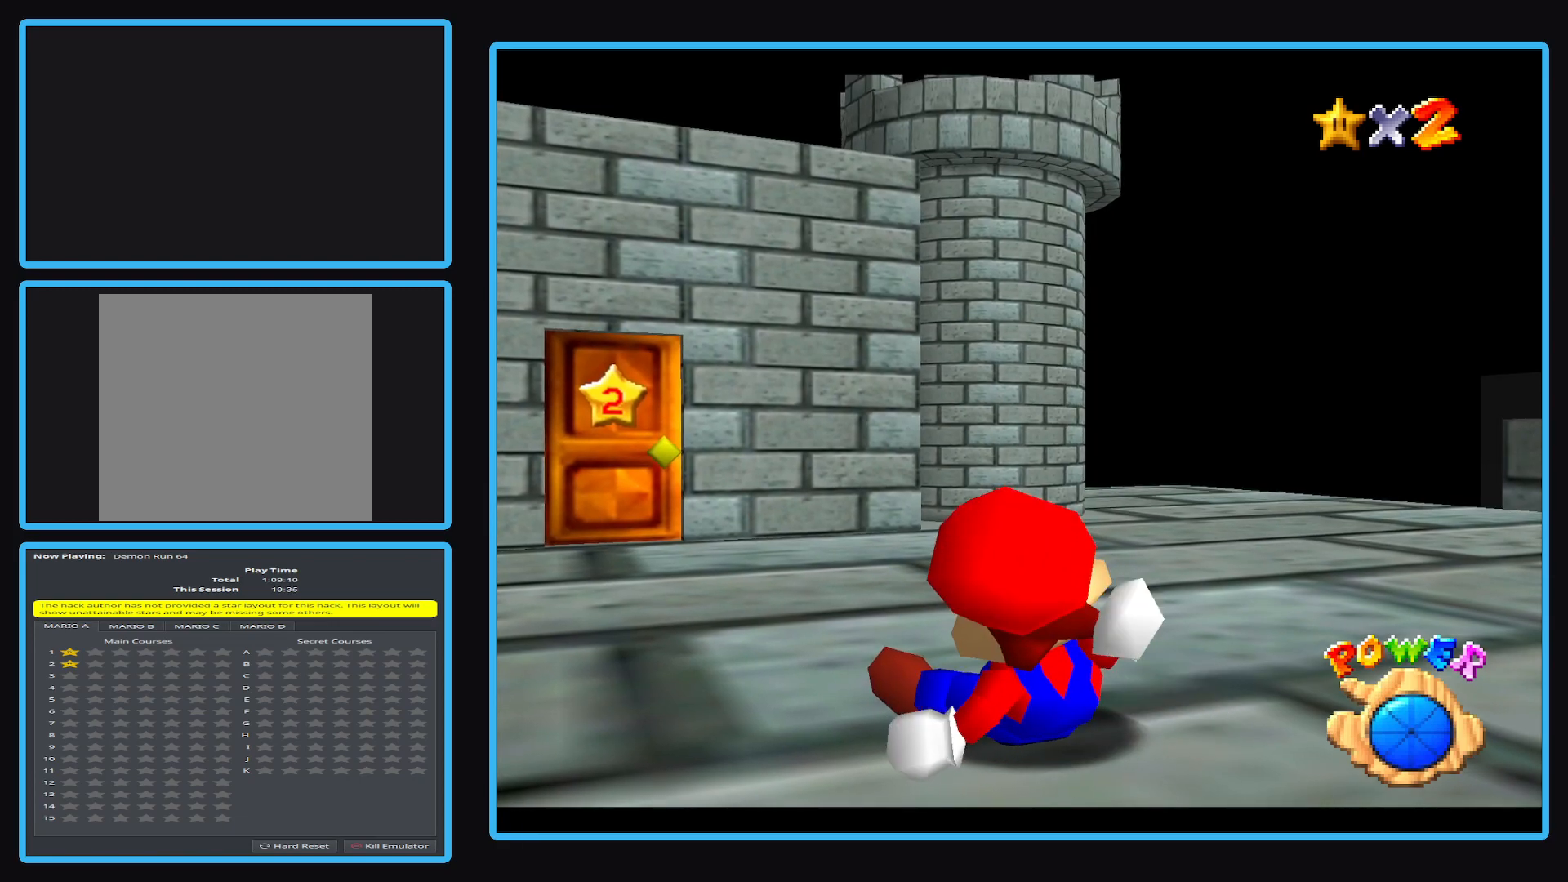
{"dt_ms": 500, "buttons": [], "left_stick": "up-left", "events": [[350, "left_stick", "up"], [400, "left_stick", "up-left"]]}
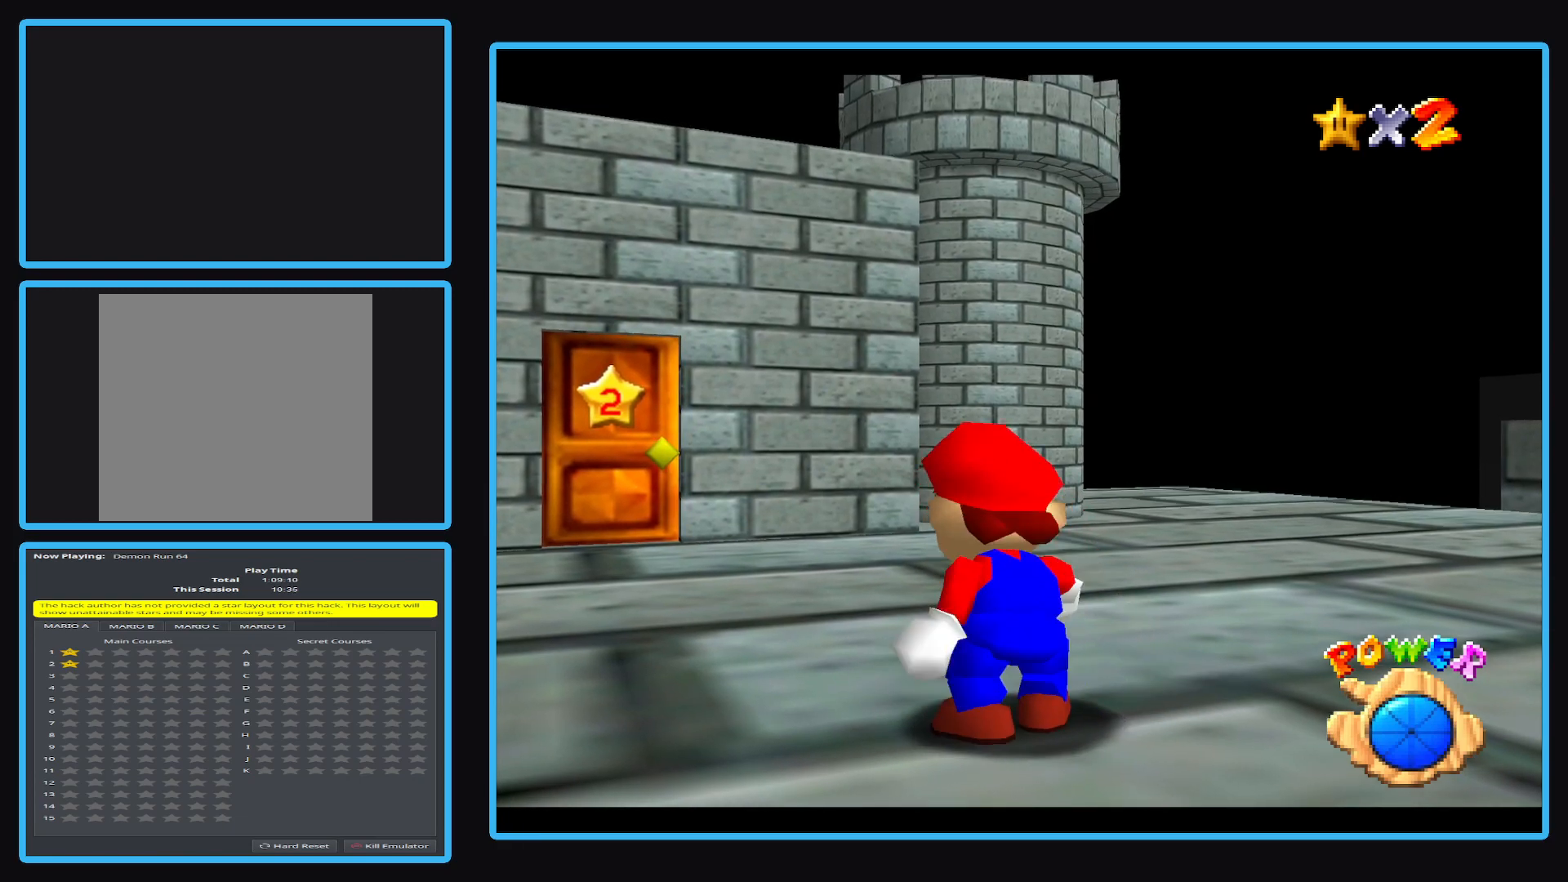
{"dt_ms": 500, "buttons": [], "left_stick": "up-left", "events": []}
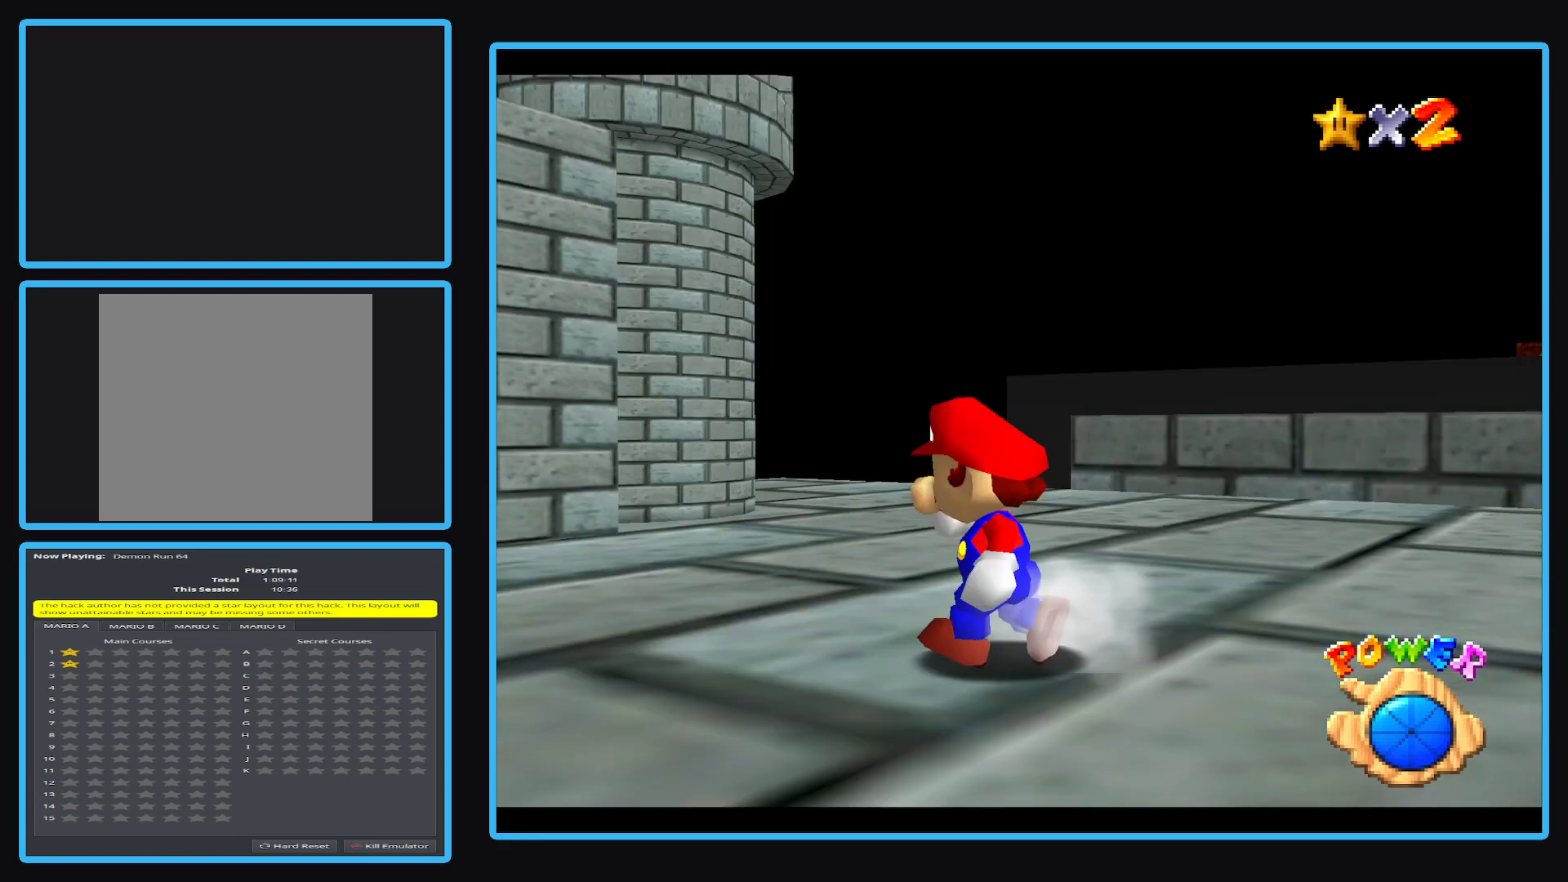
{"dt_ms": 500, "buttons": [], "left_stick": "down-left", "events": [[467, "left_stick", "down-left"]]}
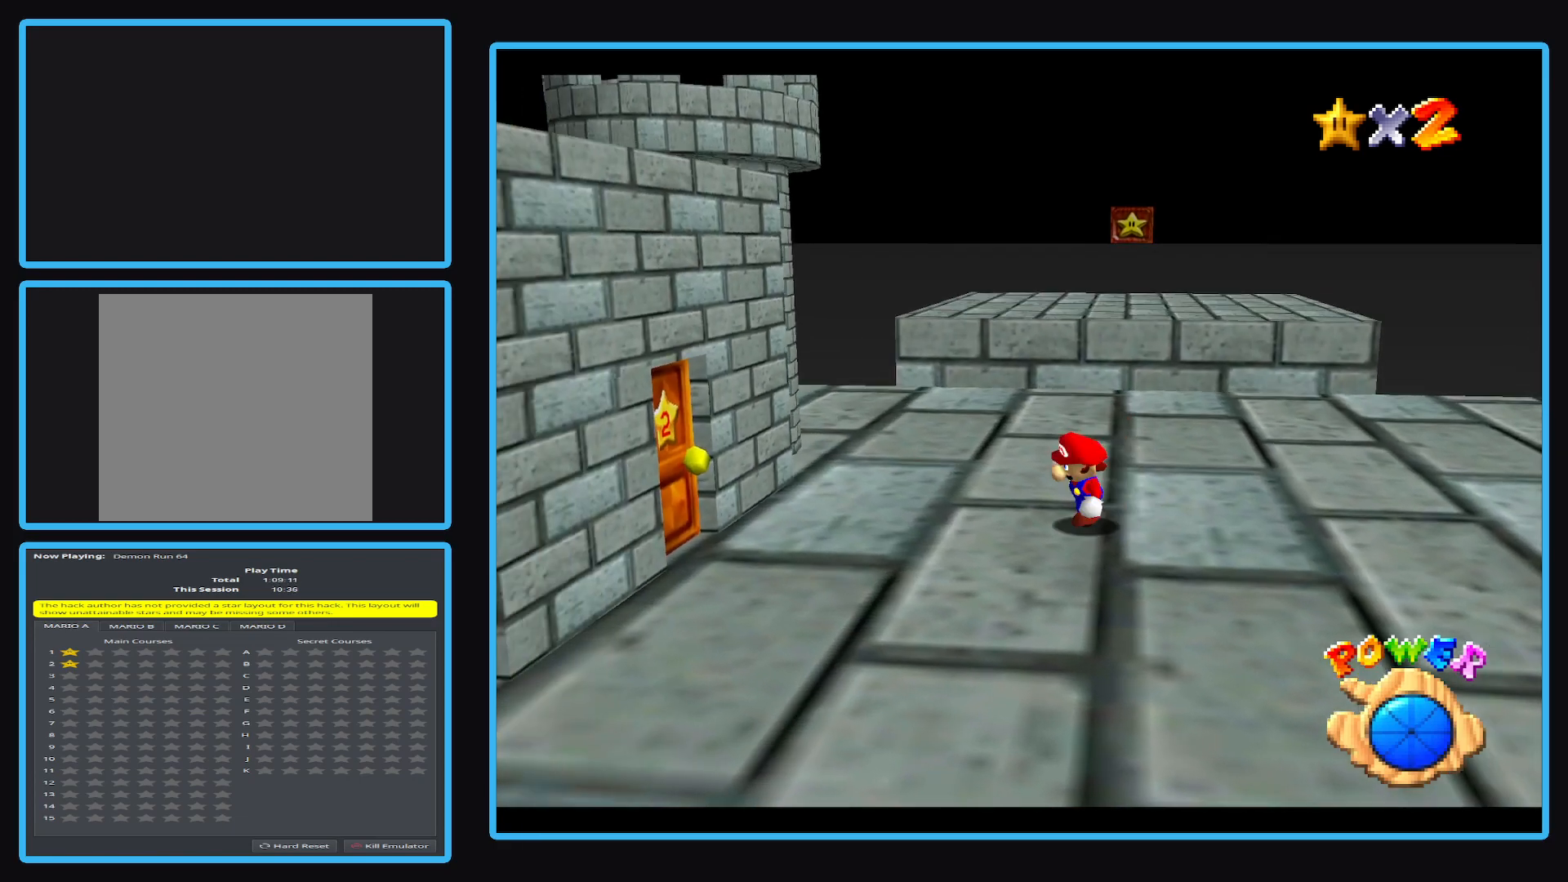
{"dt_ms": 500, "buttons": [], "left_stick": "up-left", "events": [[133, "B", "down"], [233, "left_stick", "left"], [267, "B", "up"], [400, "left_stick", "up-left"]]}
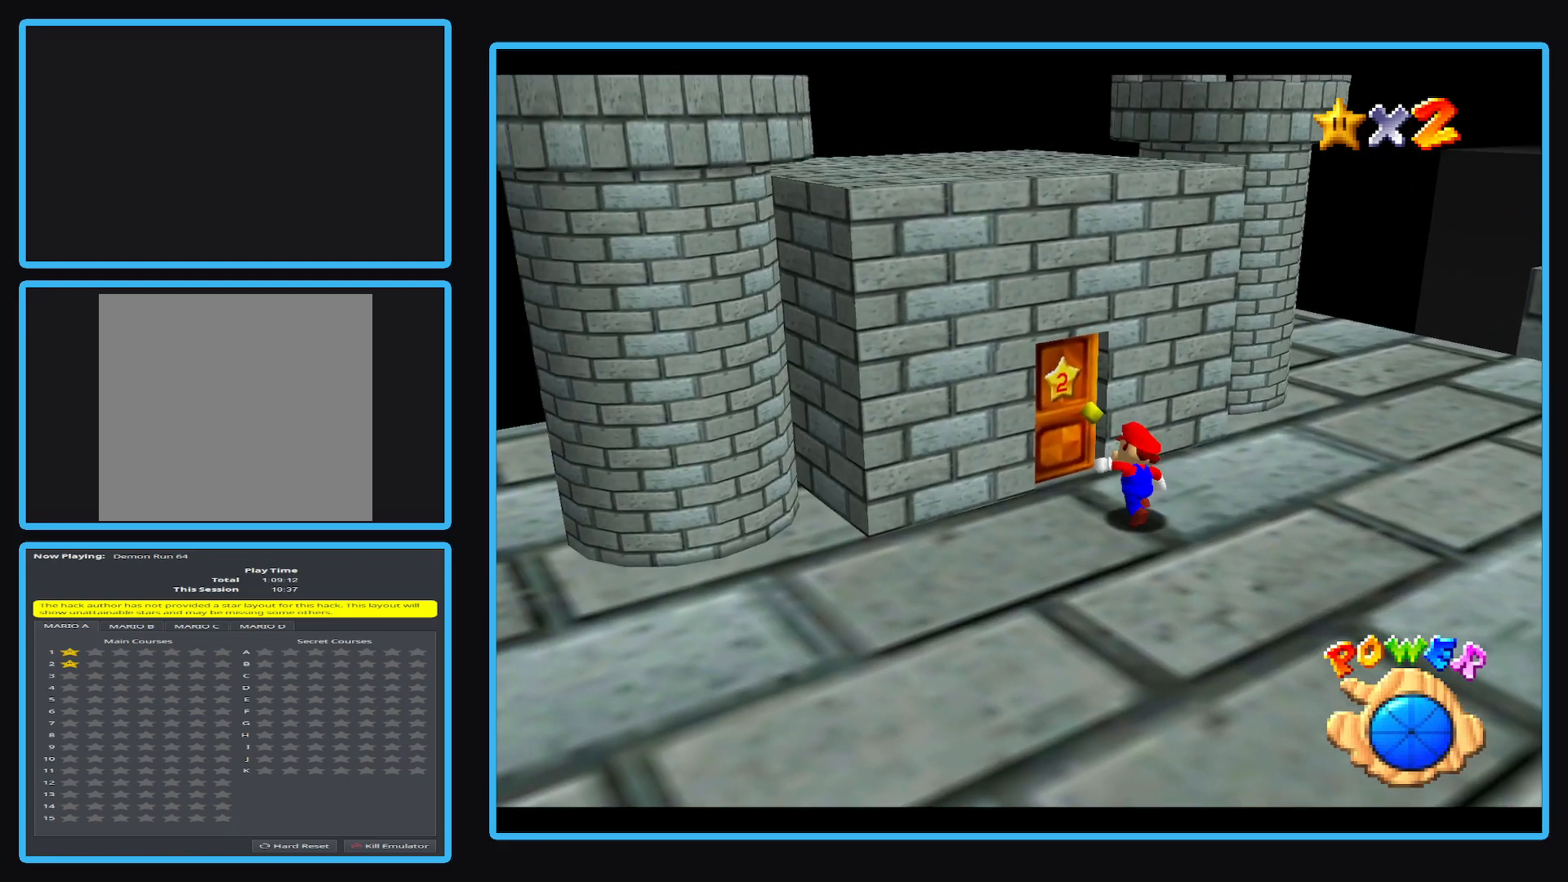
{"dt_ms": 500, "buttons": [], "left_stick": "up-left", "events": []}
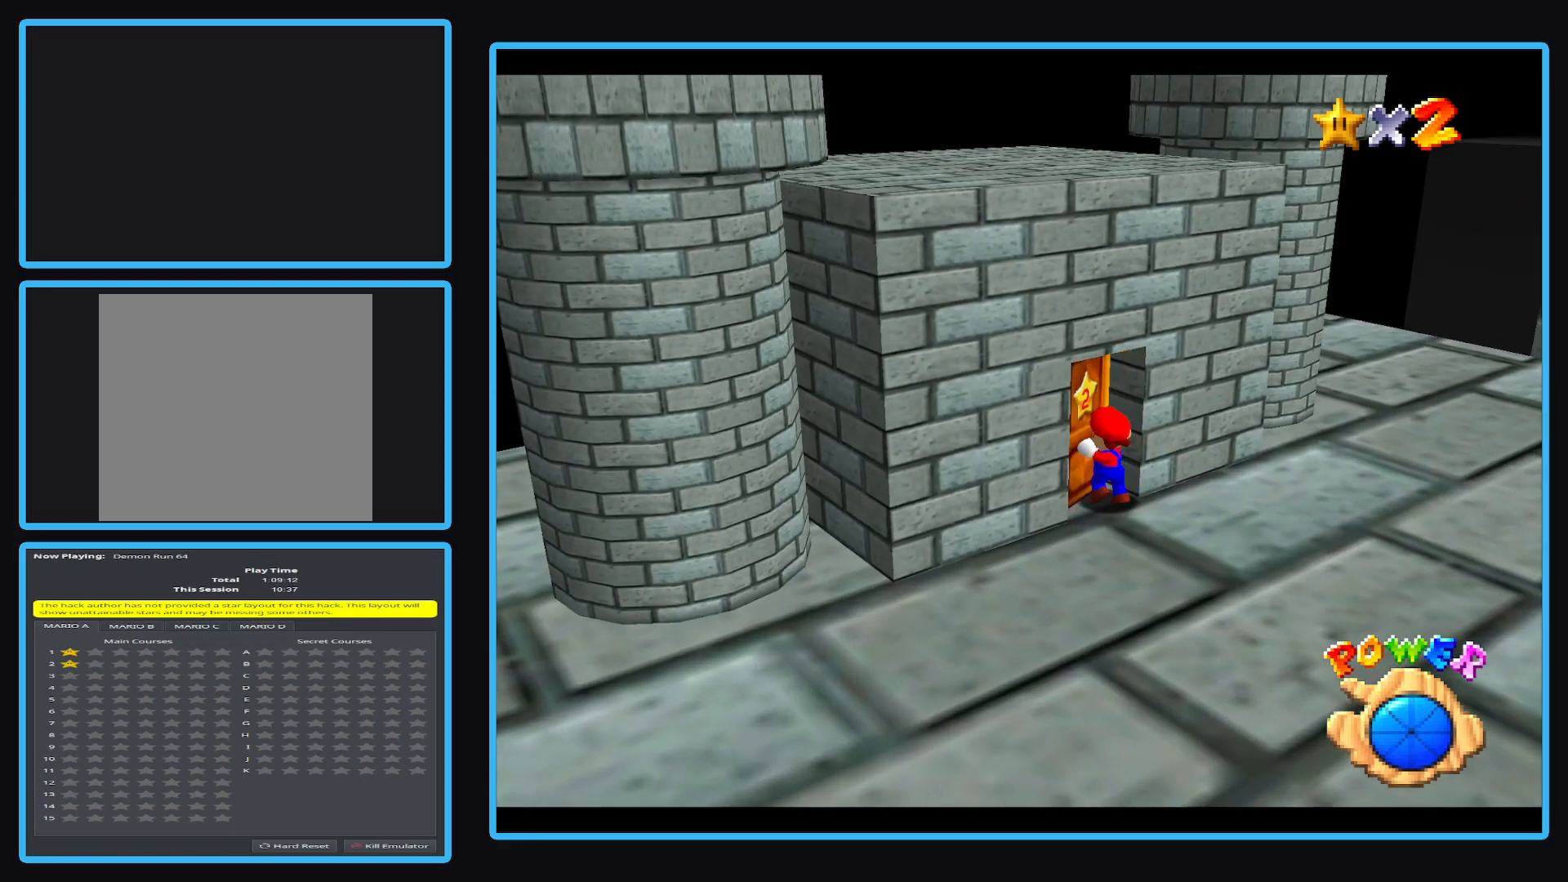
{"dt_ms": 500, "buttons": [], "left_stick": "up-left", "events": []}